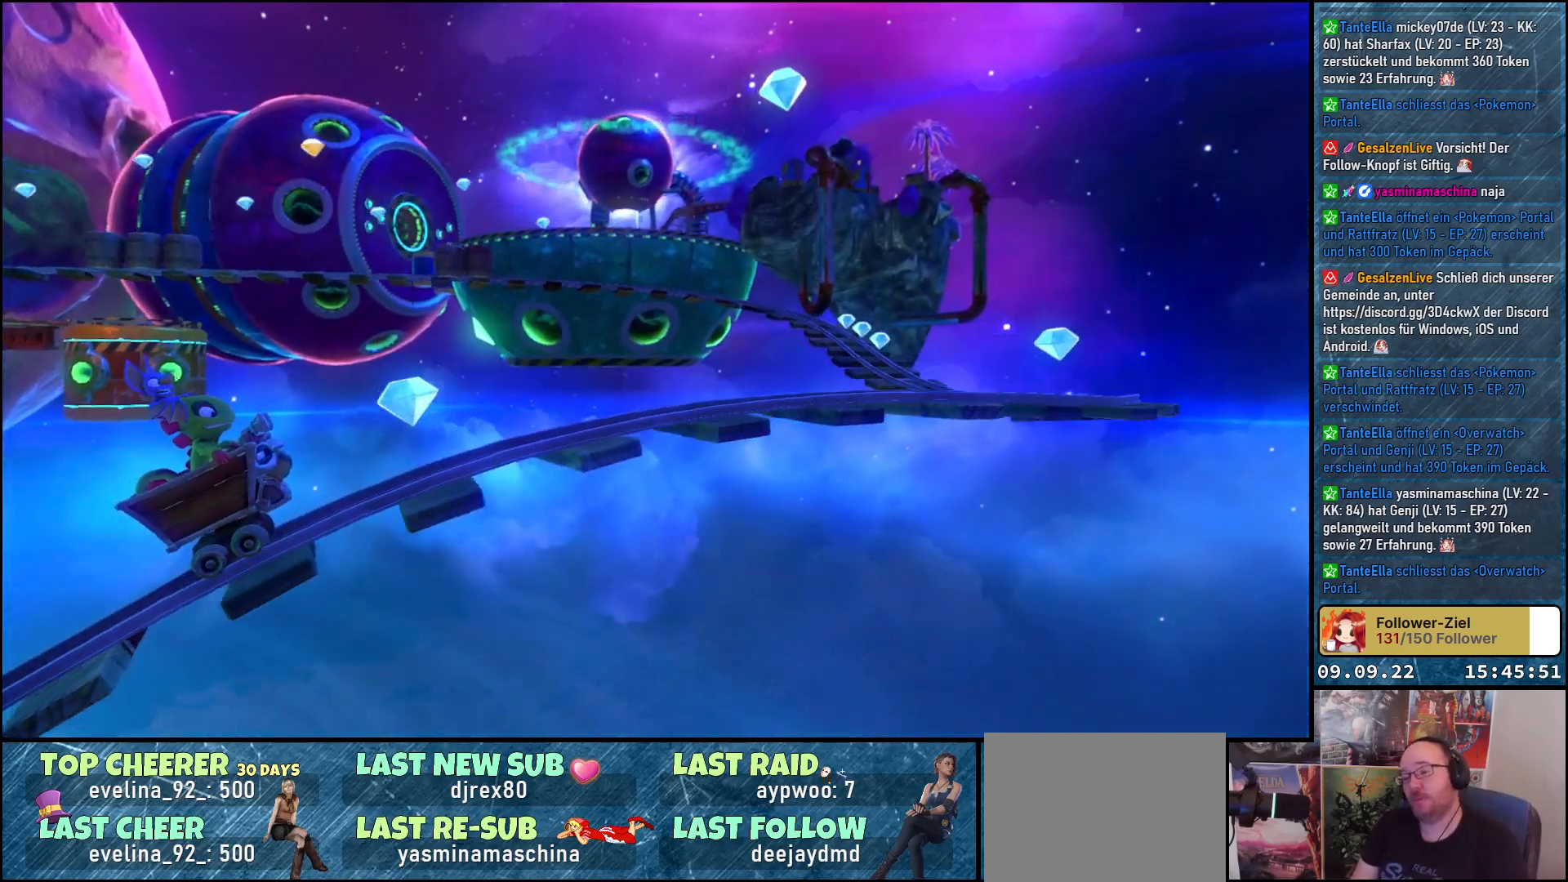
Gameplay with a controller (Xbox layout); each line is a JSON object with the inputs held at the frame after it. "events" lists button and stick changes between this image and that frame as [ms after this image, input, new state], when the widget could be followed in between. Not read: R3.
{"buttons": ["A"], "left_stick": "center", "right_stick": "center", "events": [[433, "A", "down"]]}
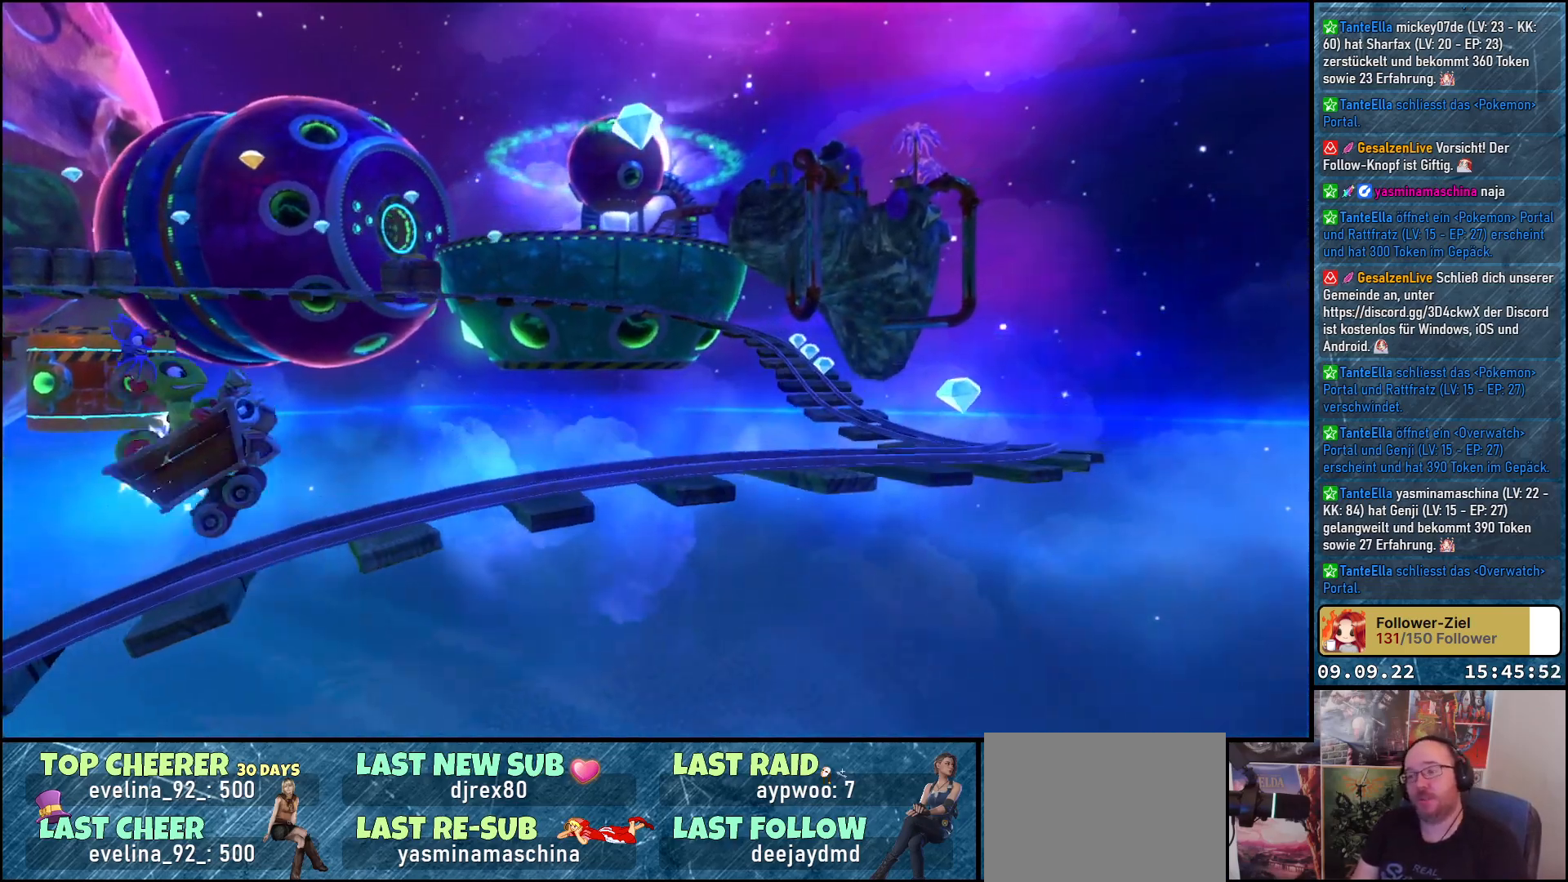
{"buttons": [], "left_stick": "center", "right_stick": "center", "events": [[483, "A", "up"]]}
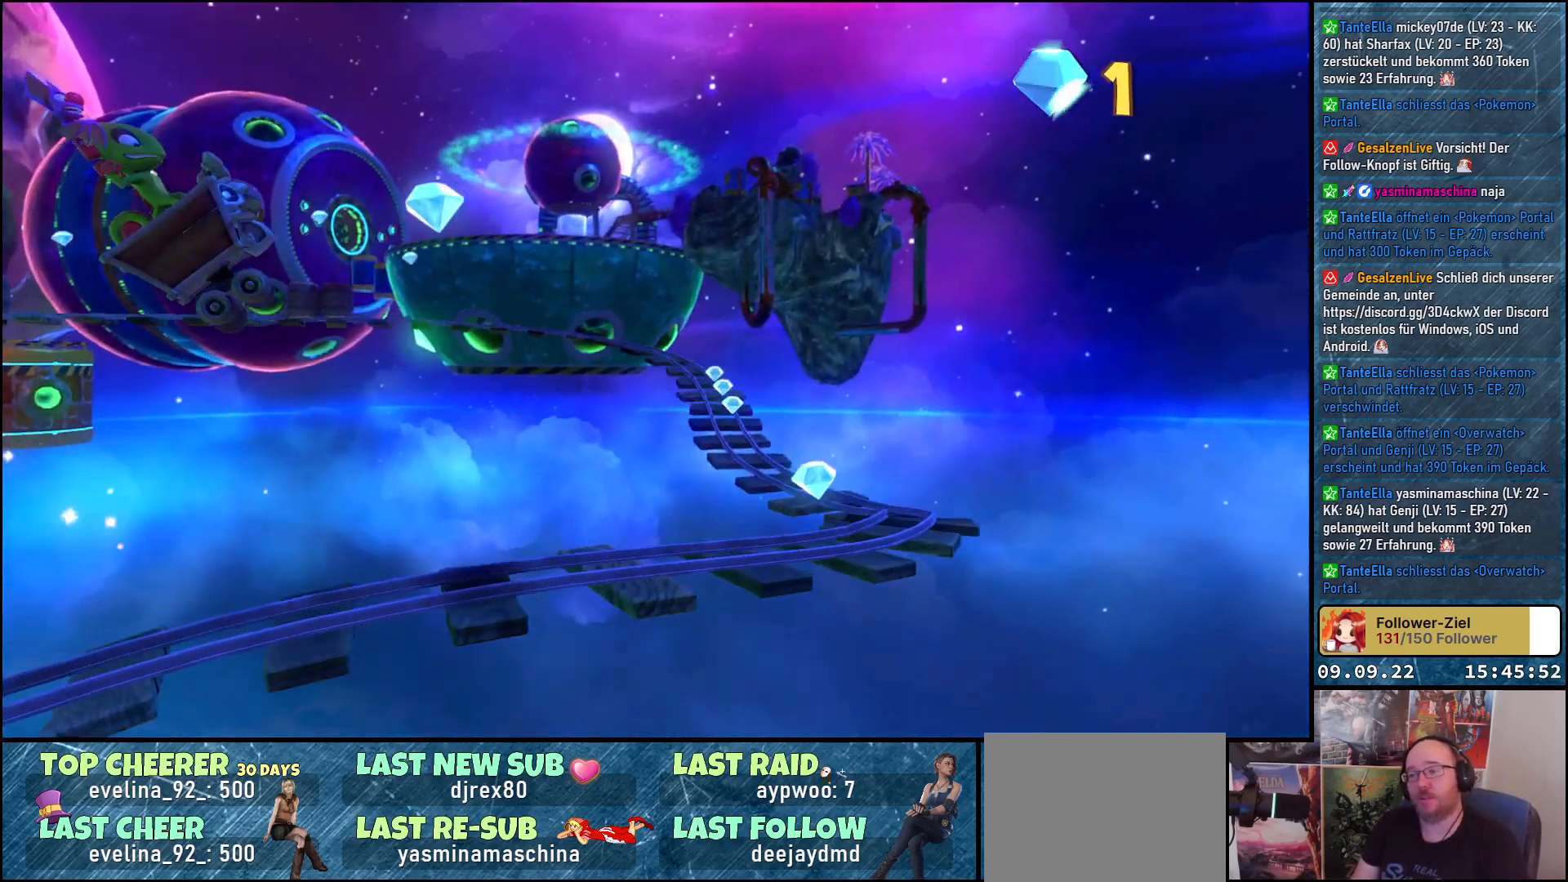
{"buttons": [], "left_stick": "center", "right_stick": "center", "events": []}
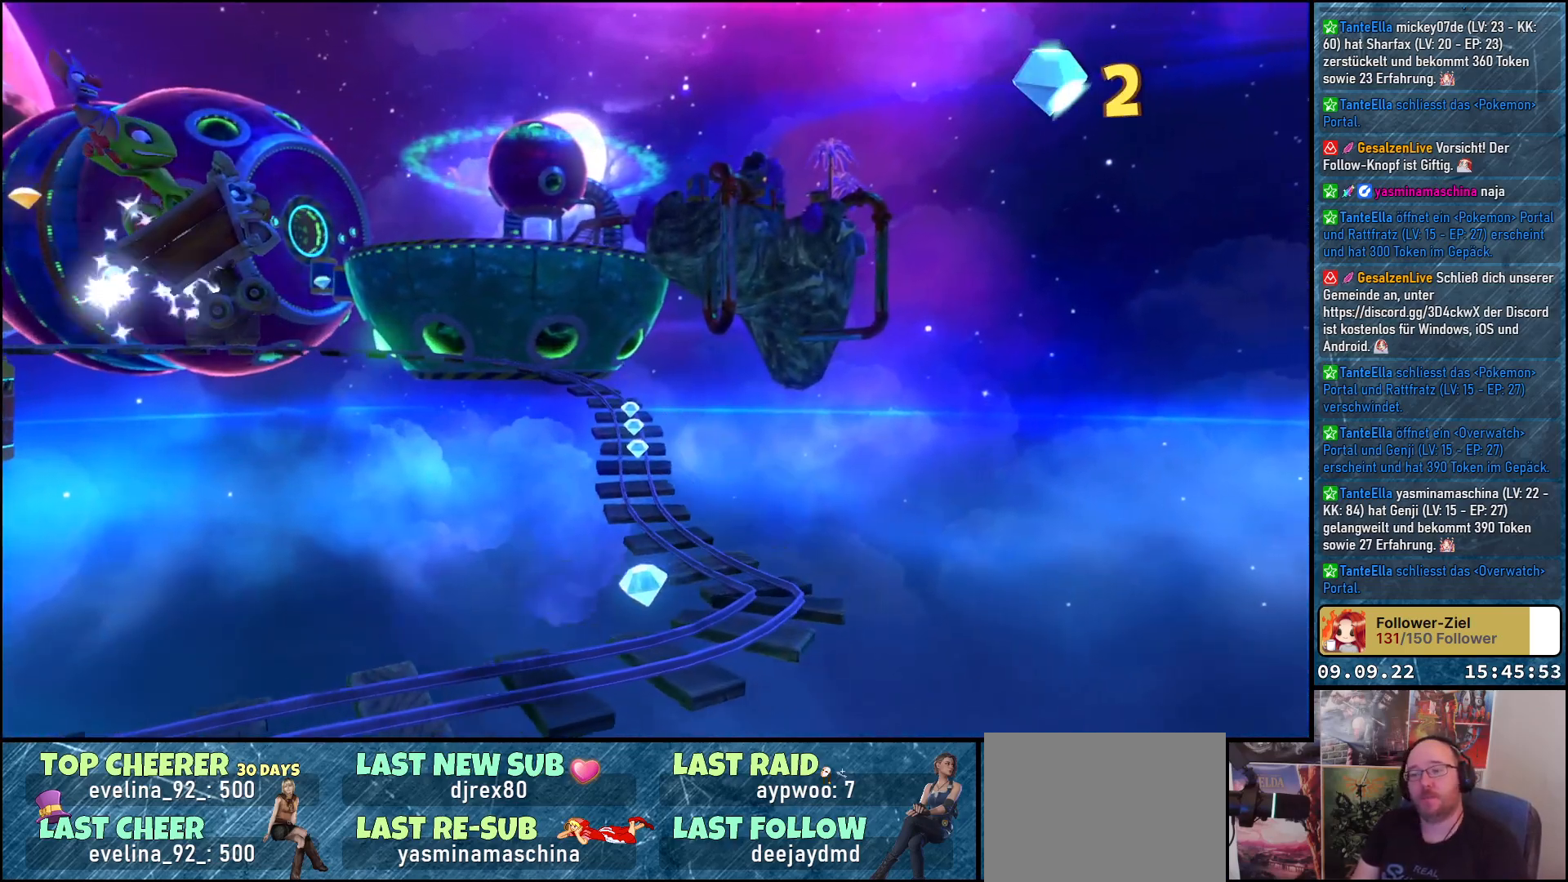
{"buttons": [], "left_stick": "left", "right_stick": "center", "events": [[450, "left_stick", "left"]]}
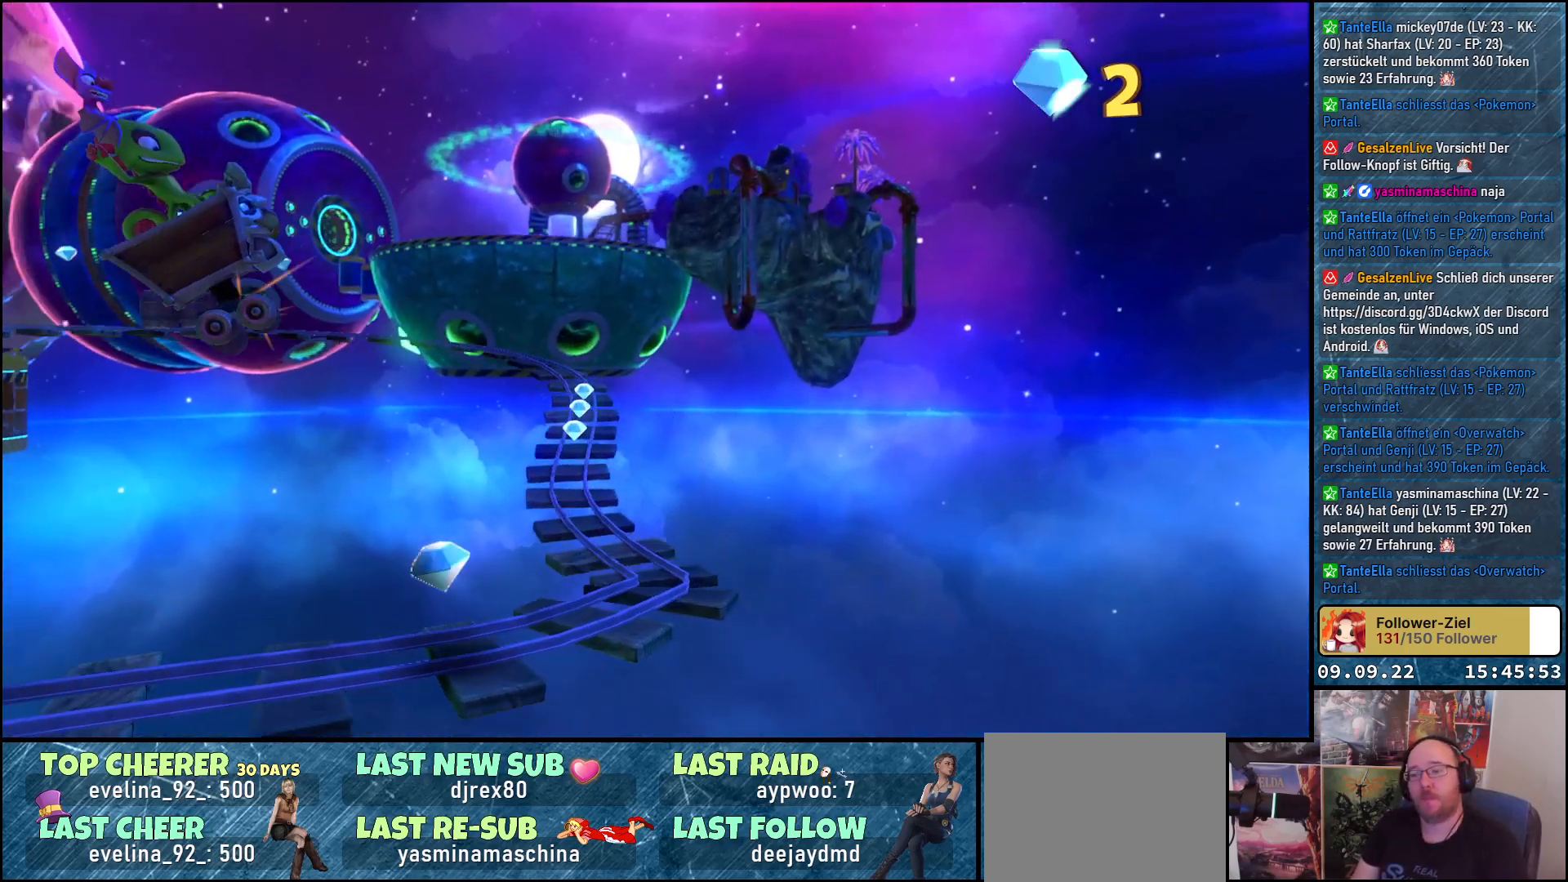
{"buttons": [], "left_stick": "left", "right_stick": "center", "events": []}
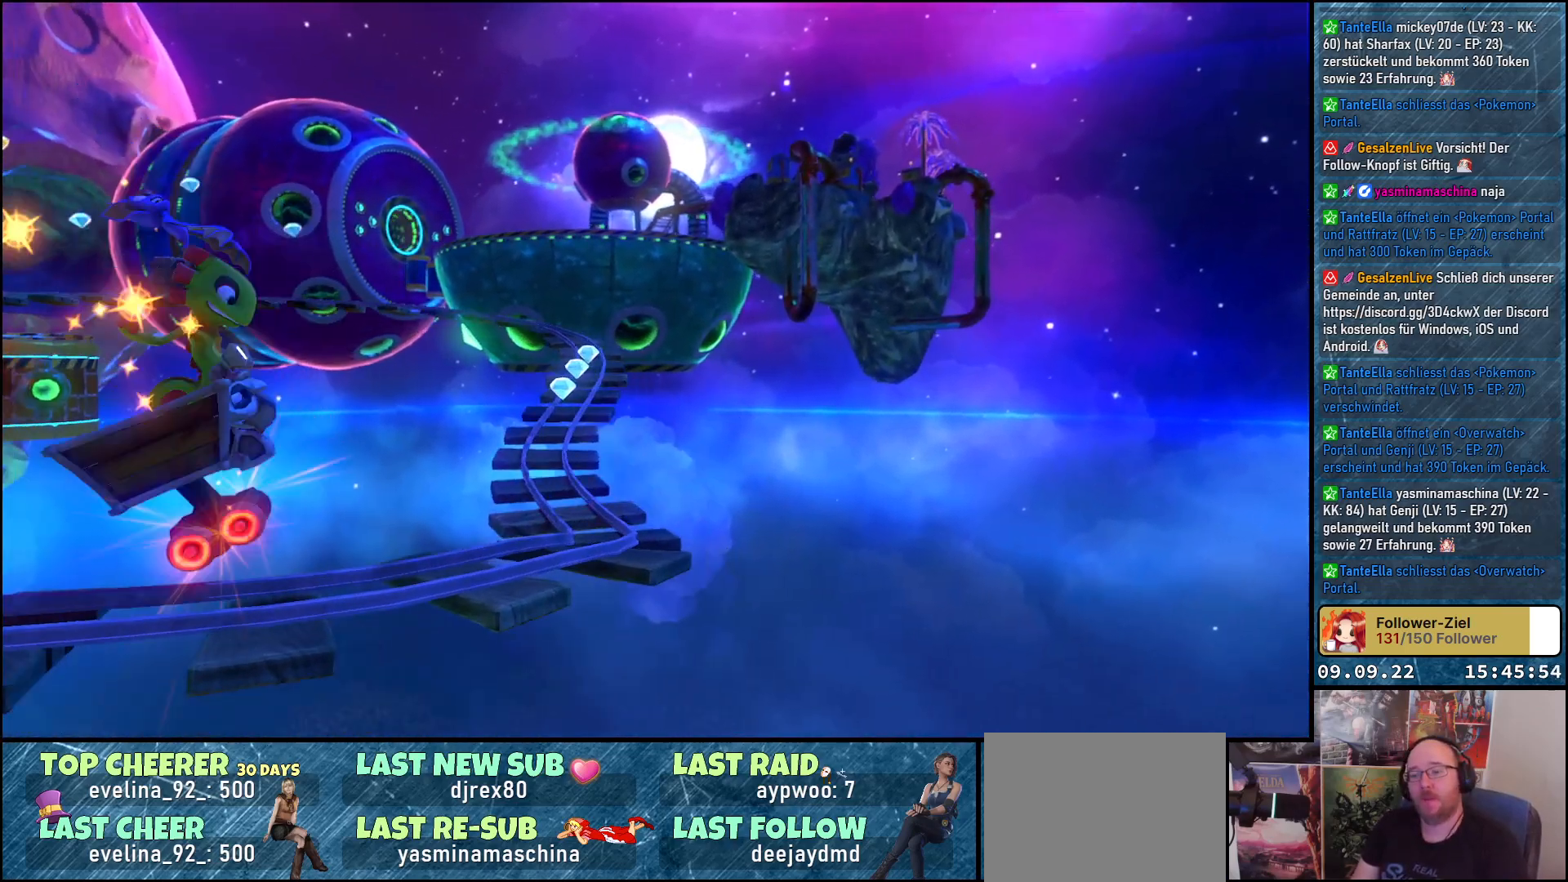
{"buttons": [], "left_stick": "center", "right_stick": "center", "events": [[83, "left_stick", "center"]]}
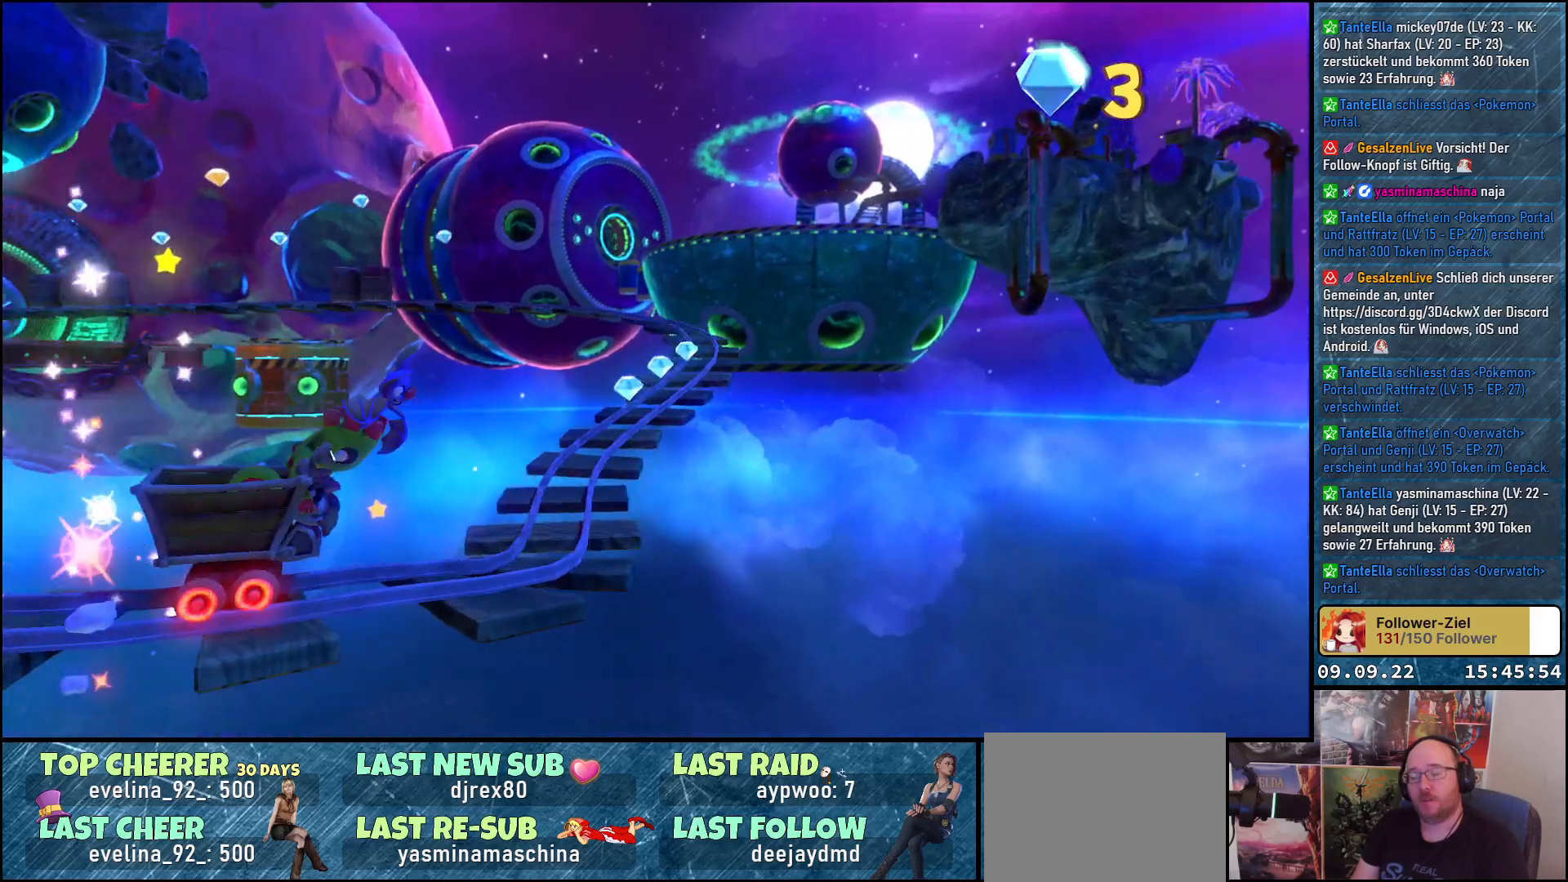
{"buttons": [], "left_stick": "center", "right_stick": "center", "events": []}
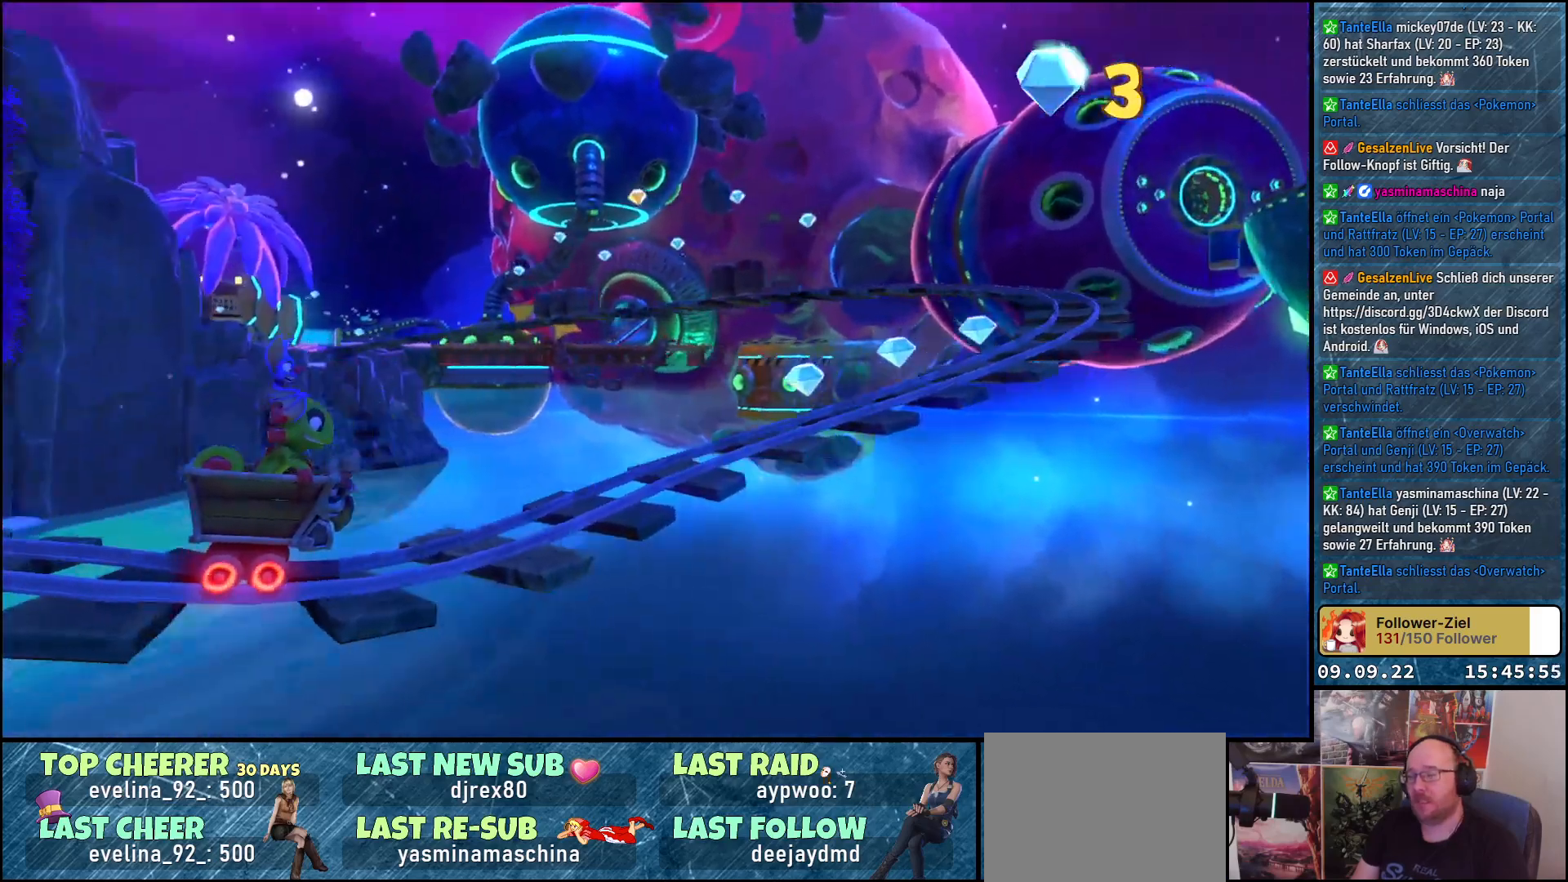
{"buttons": [], "left_stick": "center", "right_stick": "center", "events": []}
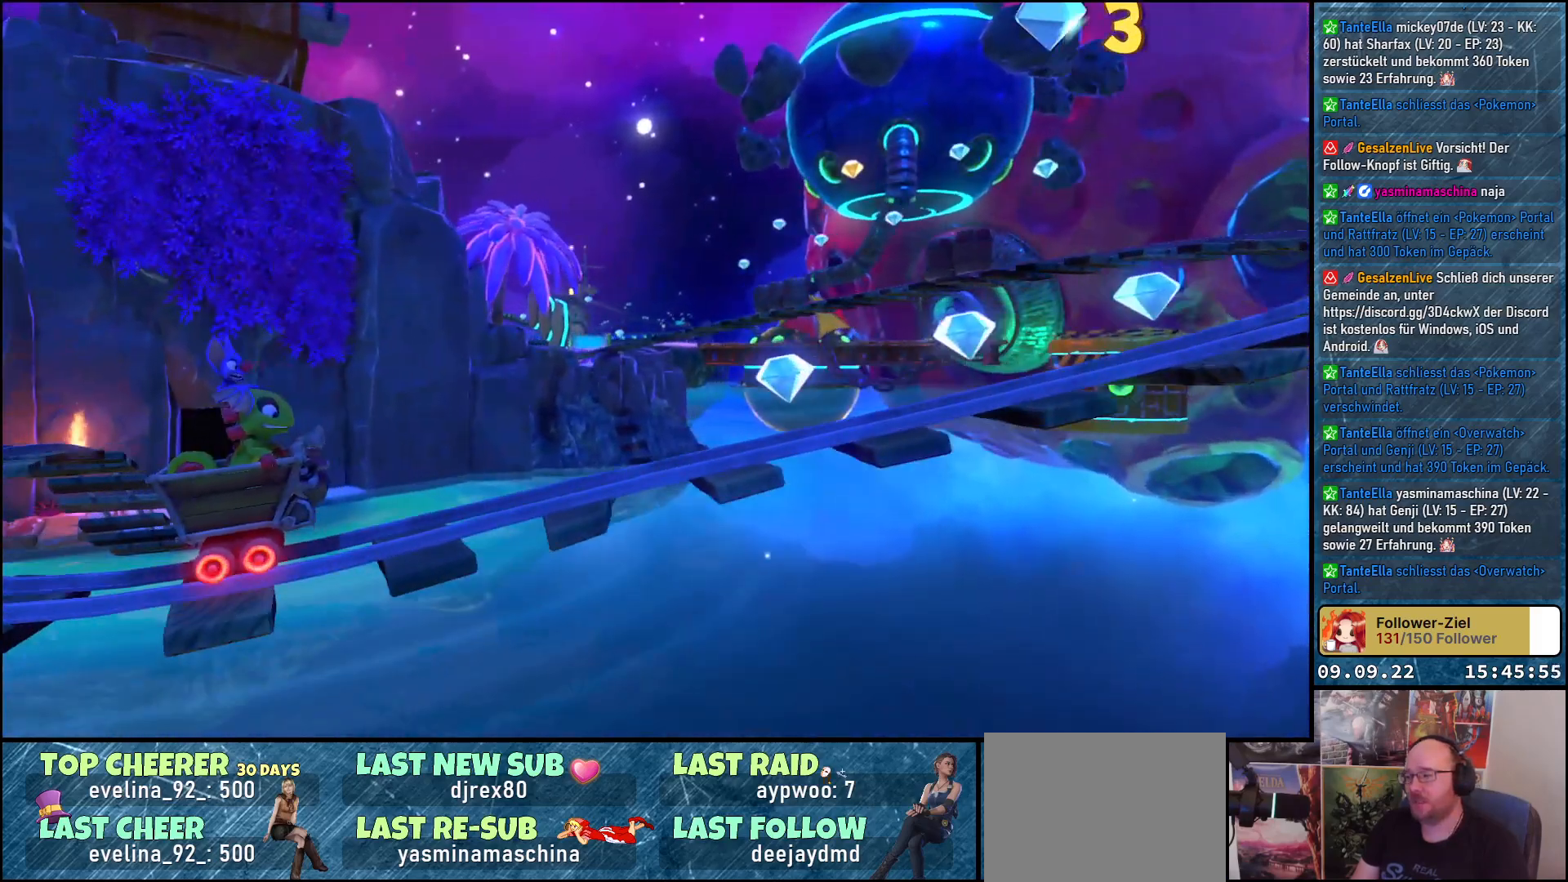
{"buttons": [], "left_stick": "center", "right_stick": "center", "events": []}
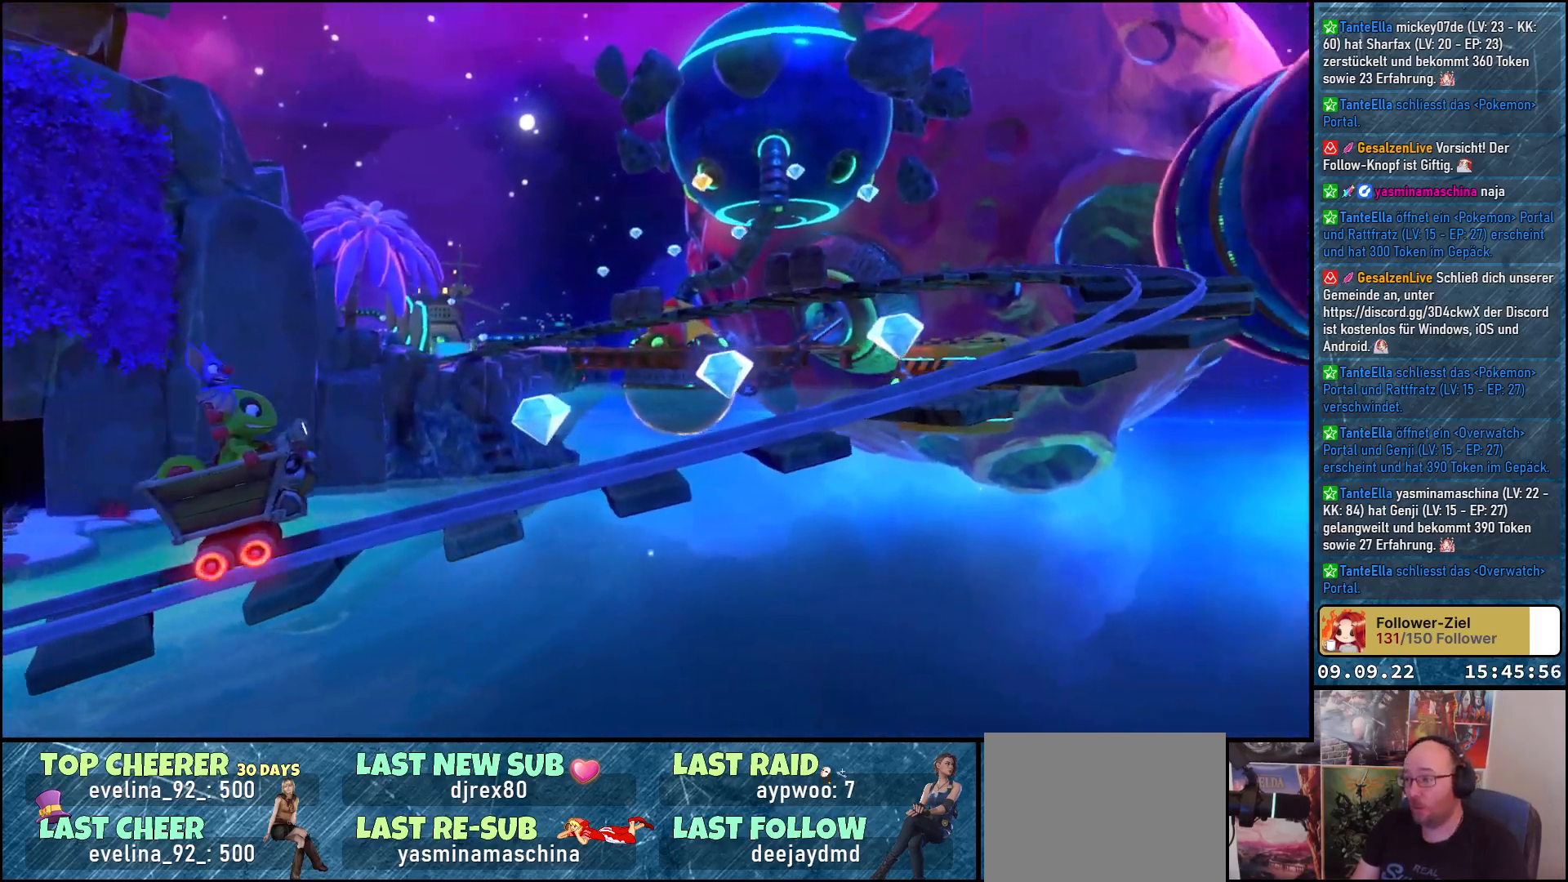
{"buttons": [], "left_stick": "center", "right_stick": "center", "events": []}
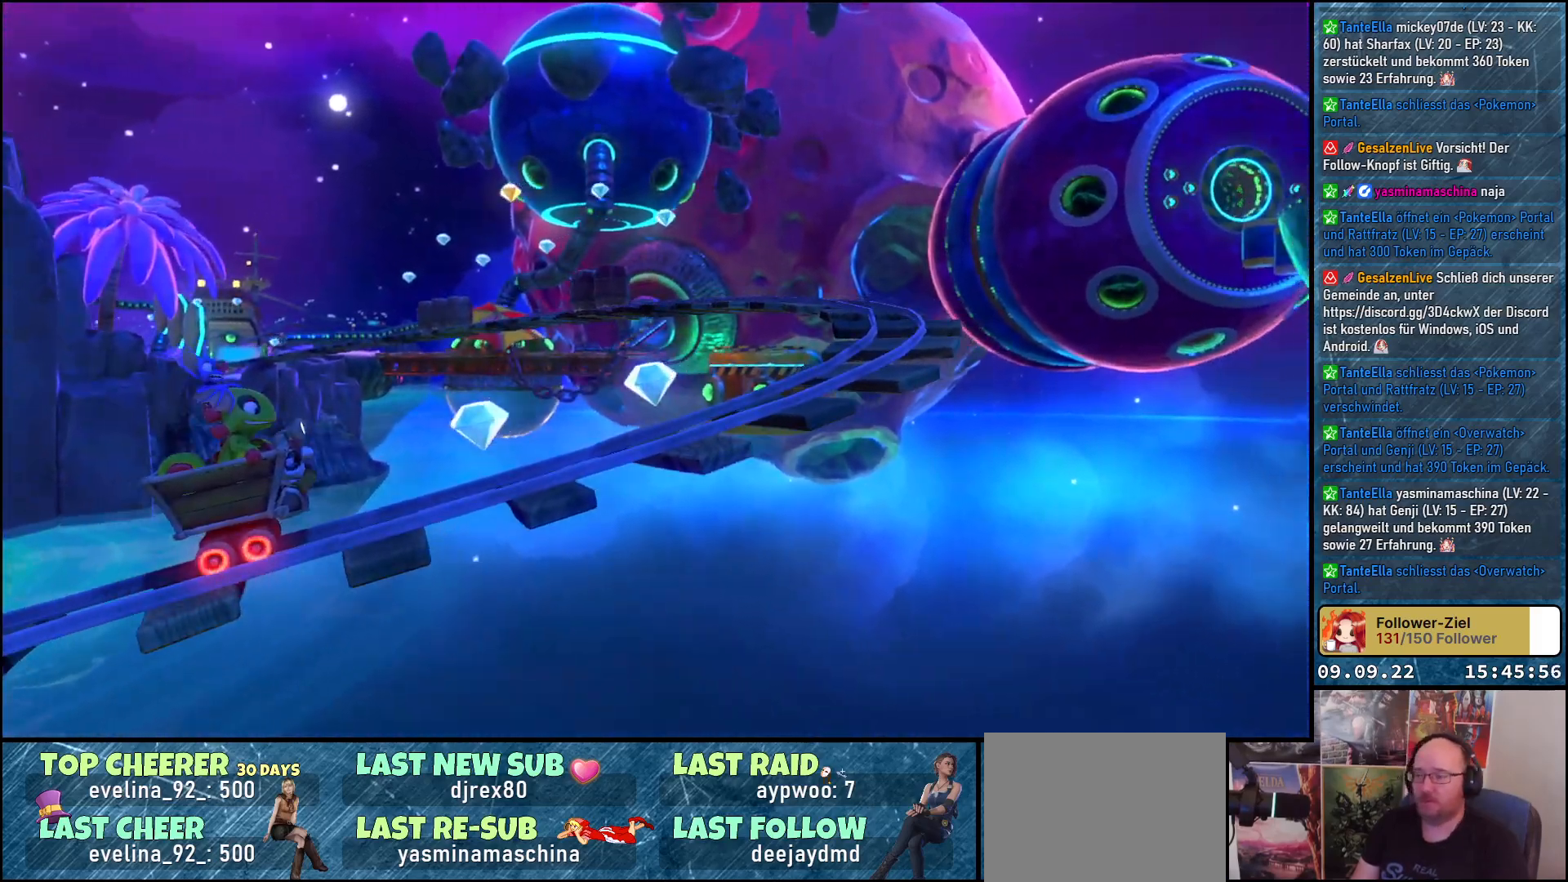
{"buttons": [], "left_stick": "center", "right_stick": "center", "events": []}
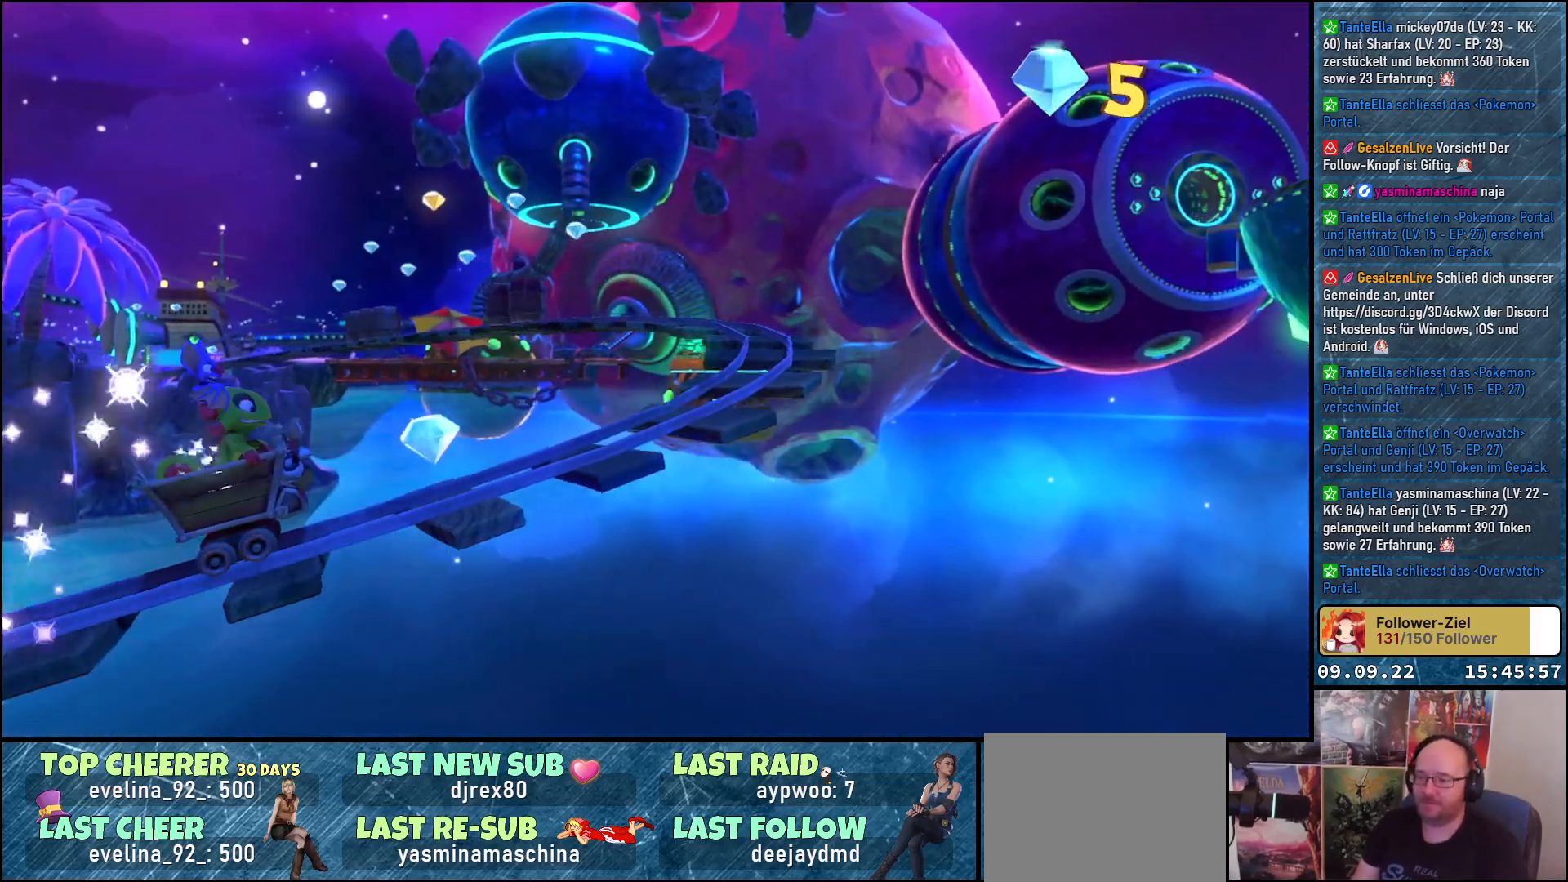
{"buttons": [], "left_stick": "center", "right_stick": "center", "events": []}
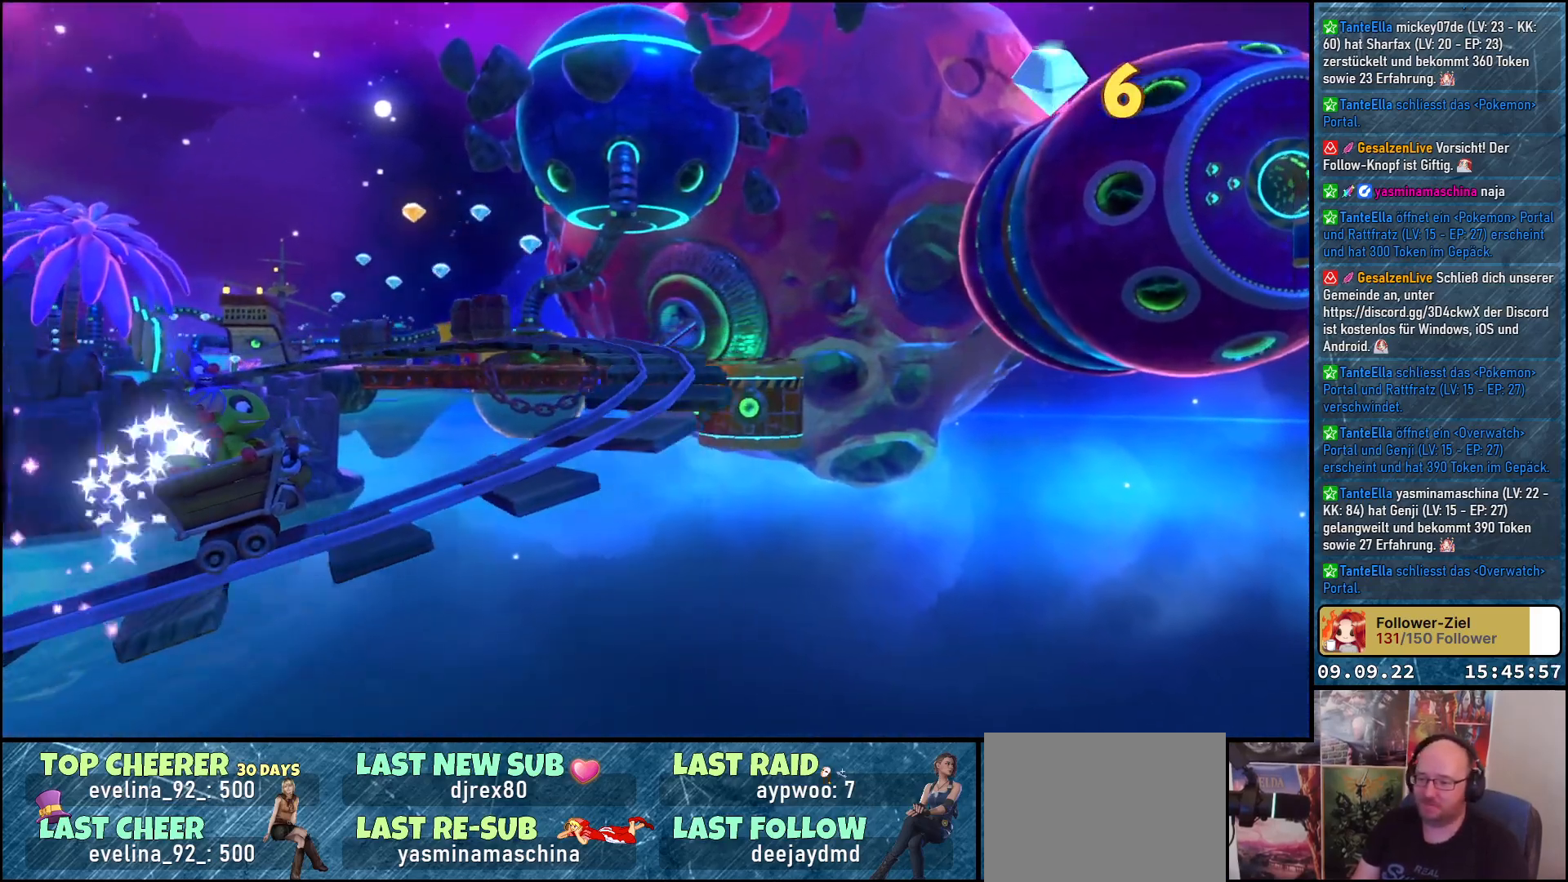
{"buttons": [], "left_stick": "center", "right_stick": "center", "events": []}
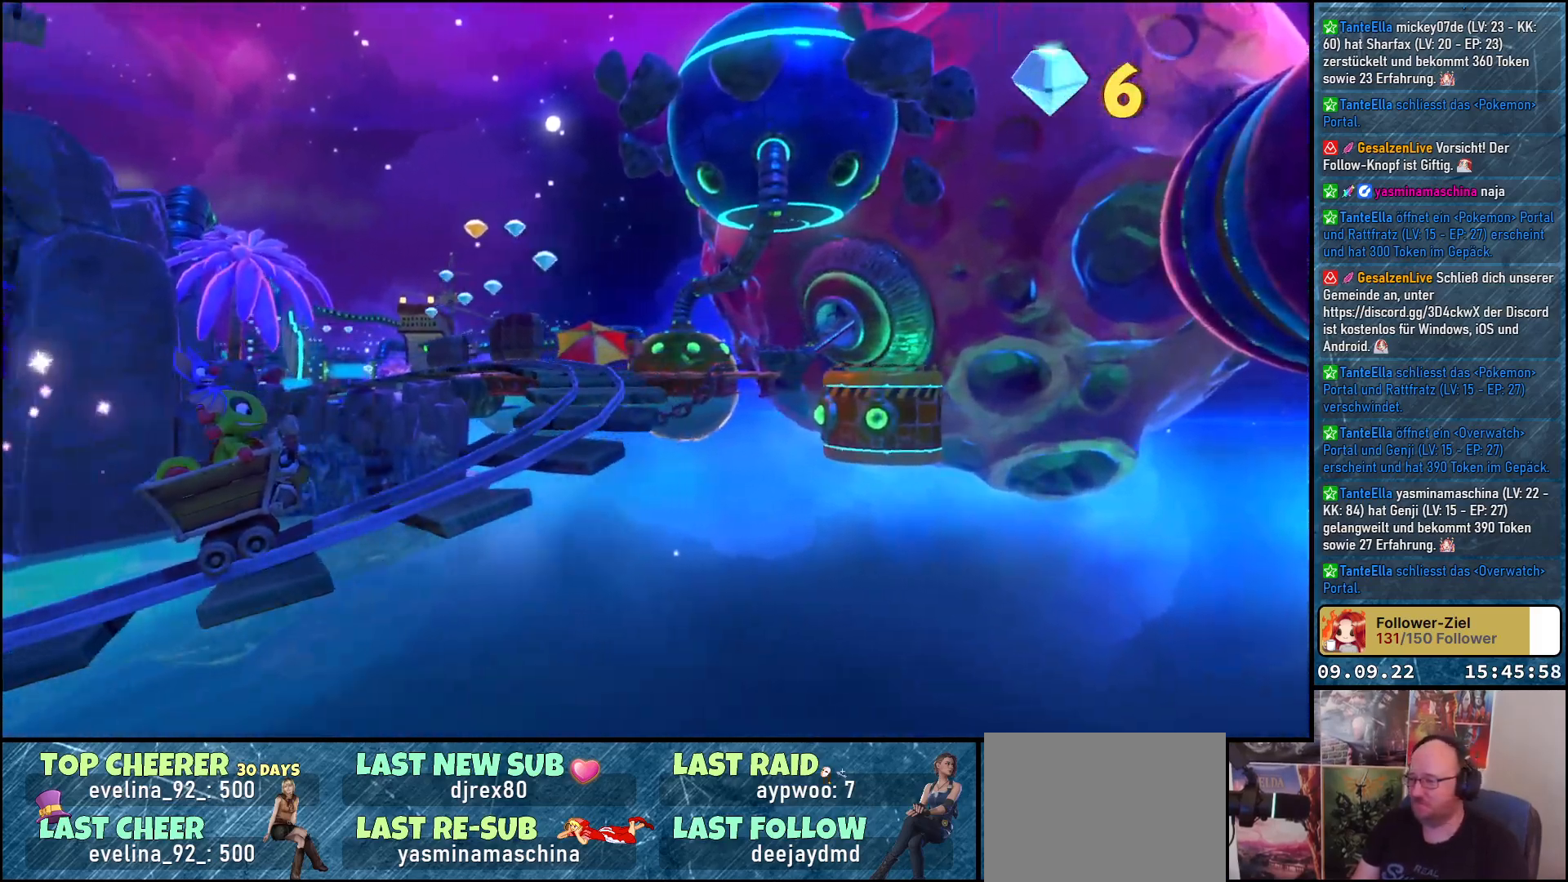
{"buttons": [], "left_stick": "center", "right_stick": "center", "events": []}
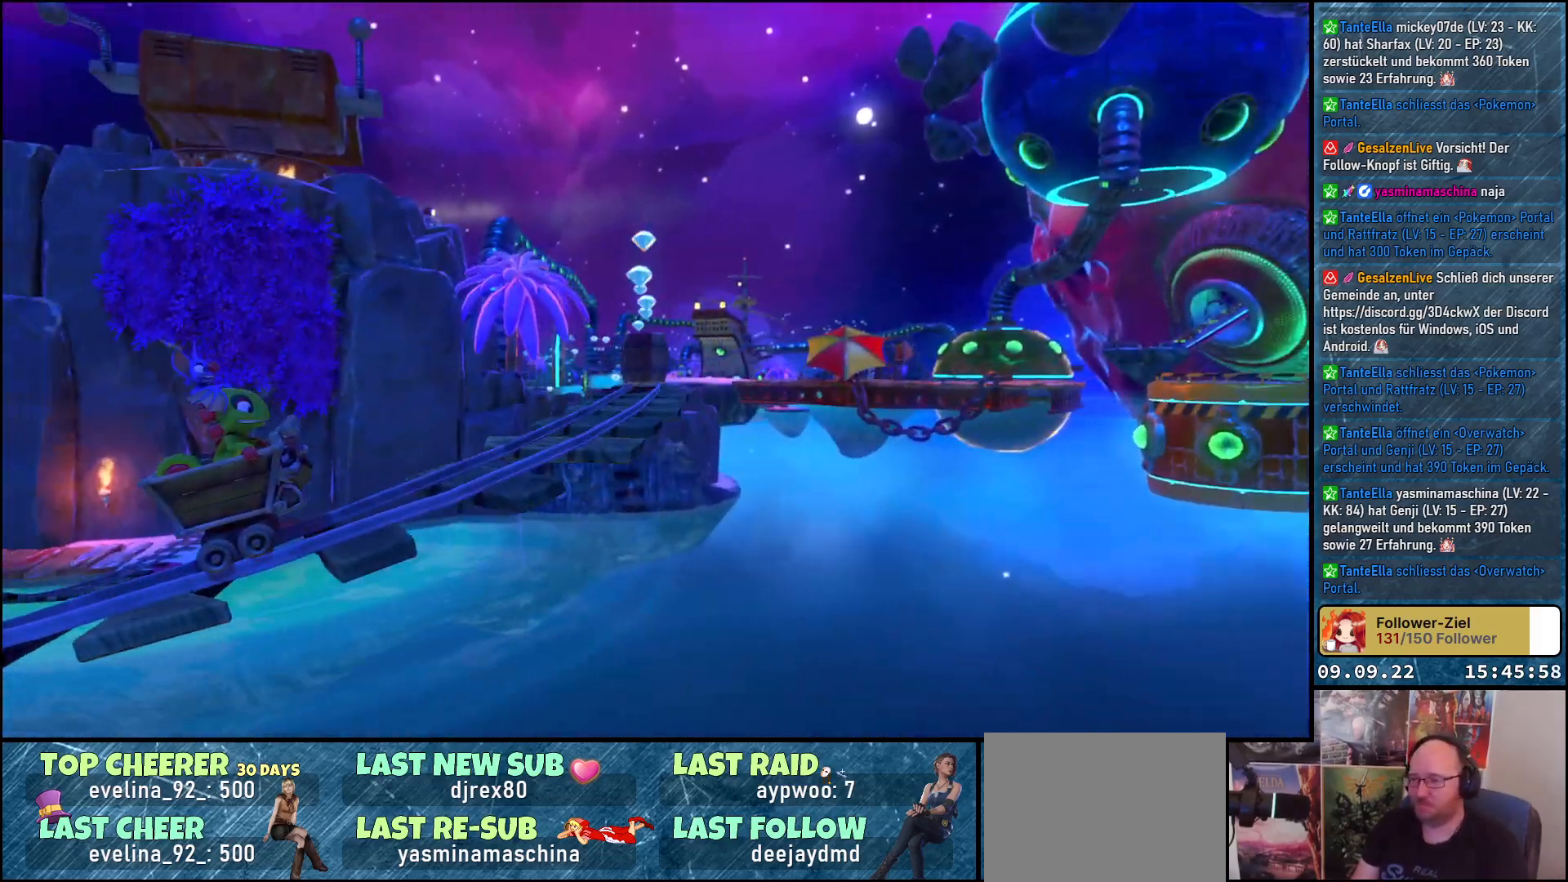
{"buttons": [], "left_stick": "center", "right_stick": "center", "events": []}
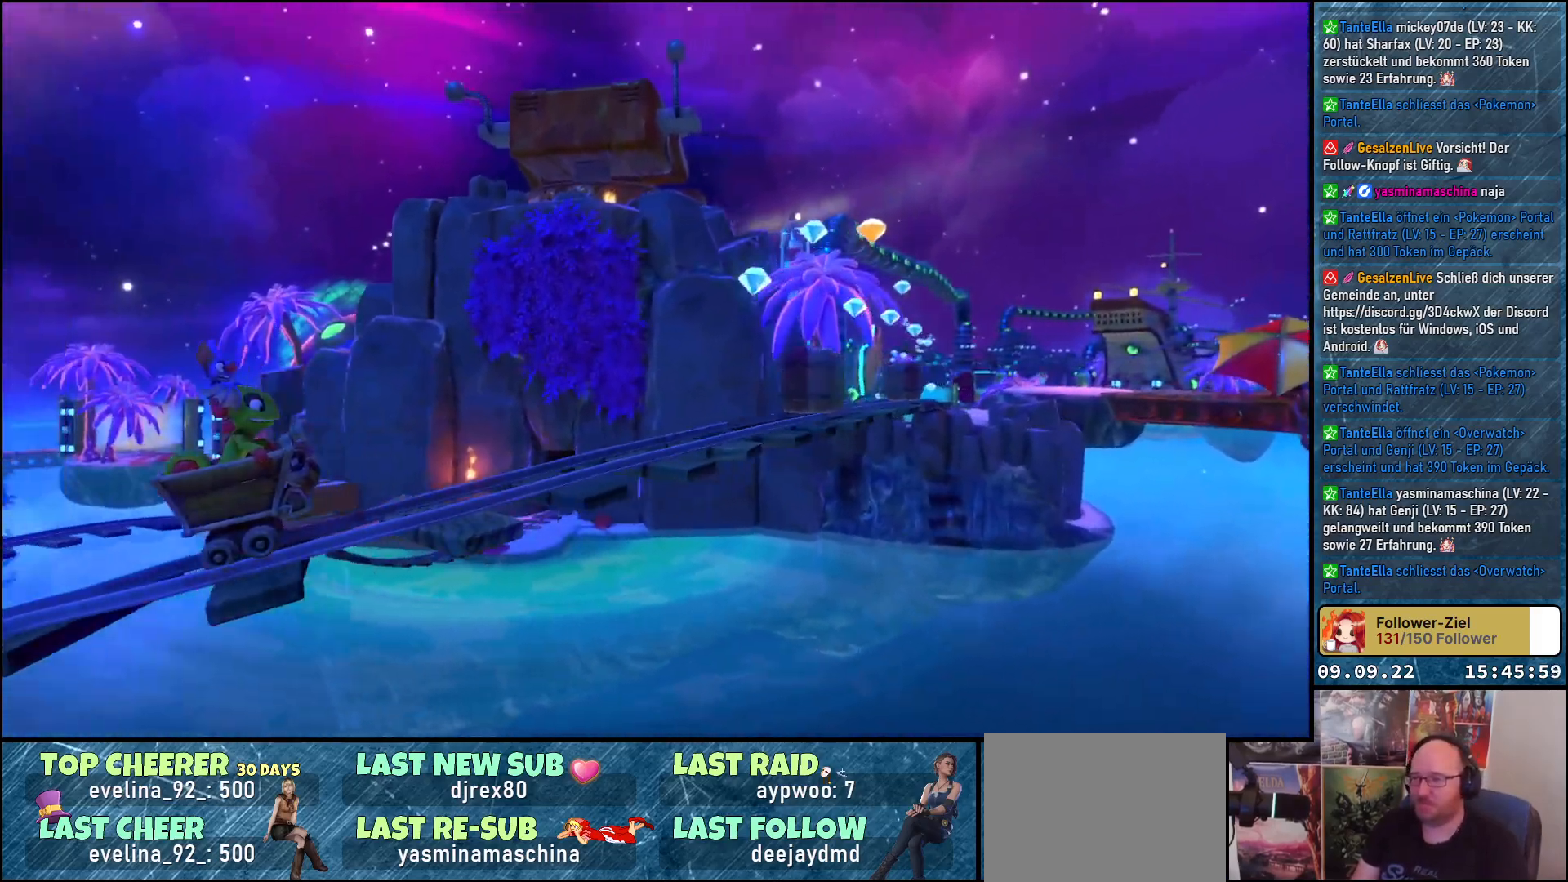
{"buttons": [], "left_stick": "center", "right_stick": "center", "events": []}
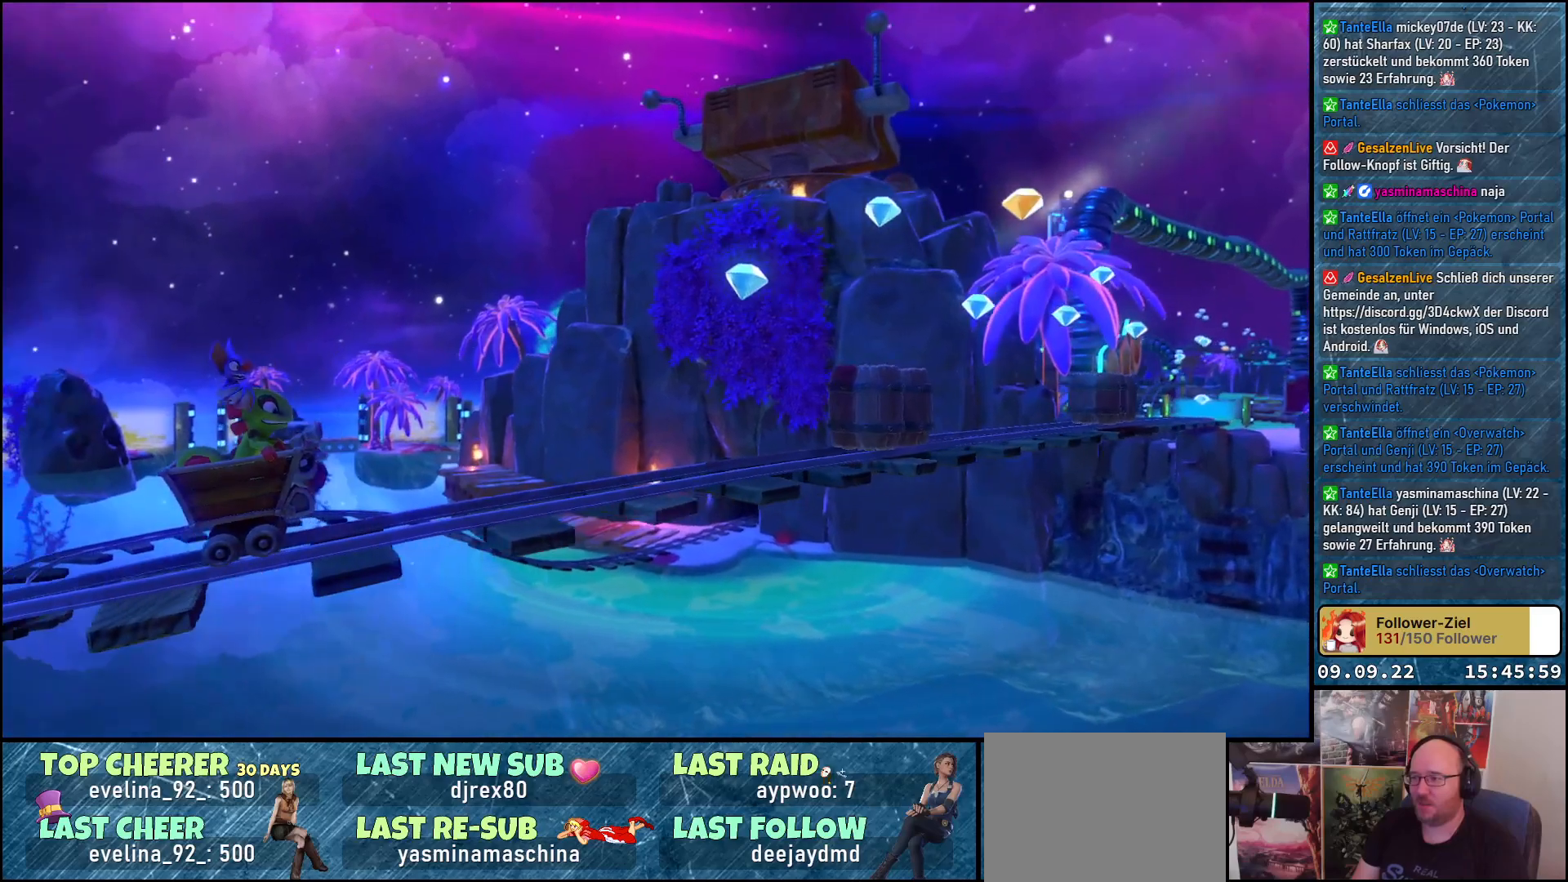
{"buttons": [], "left_stick": "right", "right_stick": "center", "events": [[283, "left_stick", "right"]]}
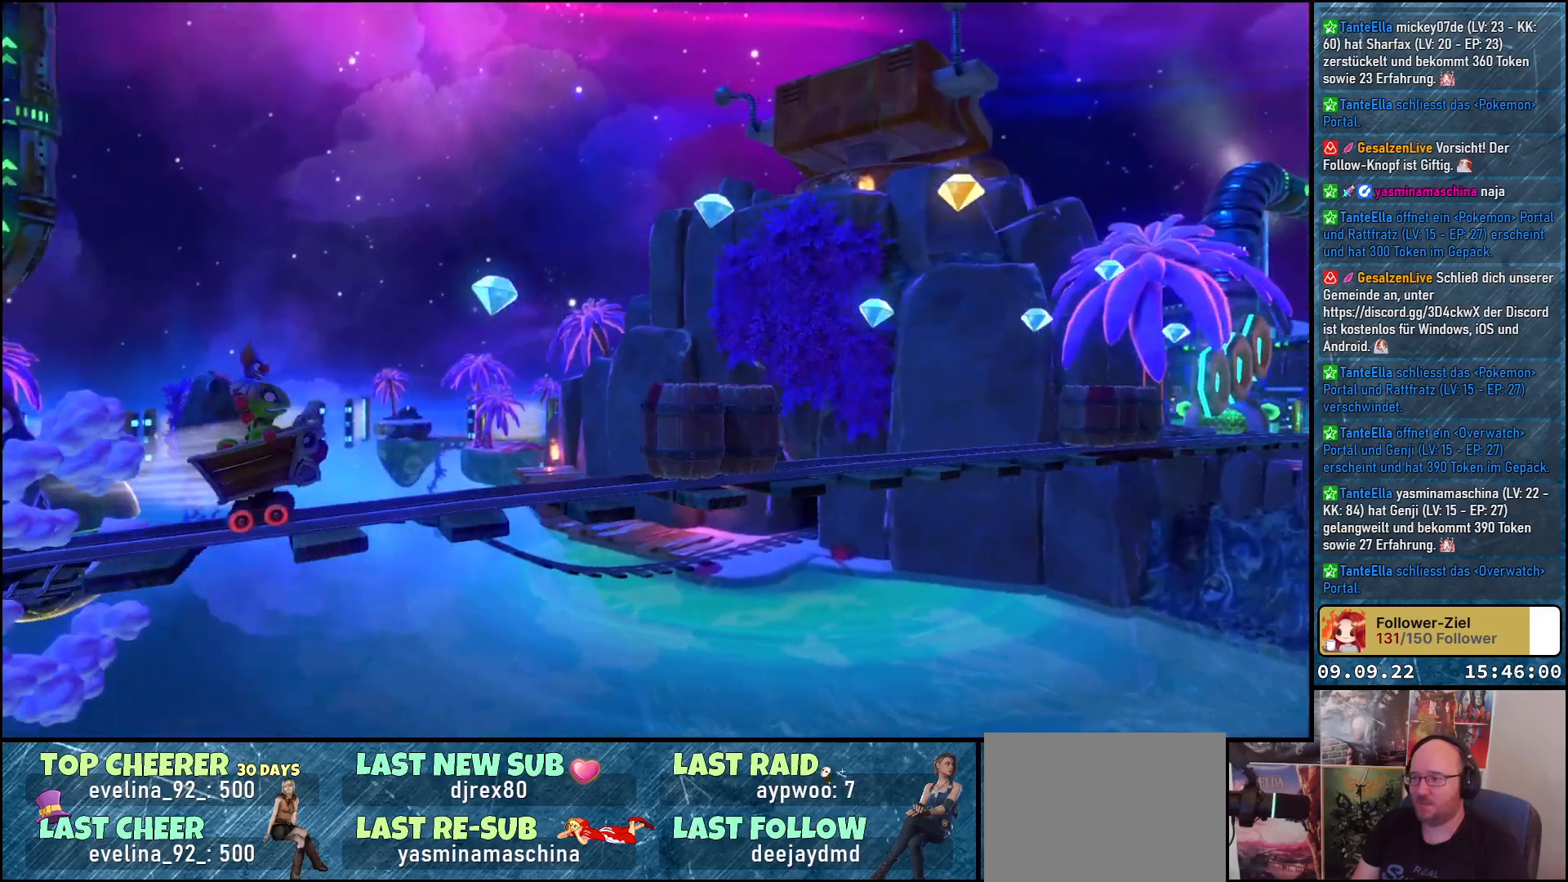
{"buttons": ["A"], "left_stick": "right", "right_stick": "center", "events": [[33, "A", "down"]]}
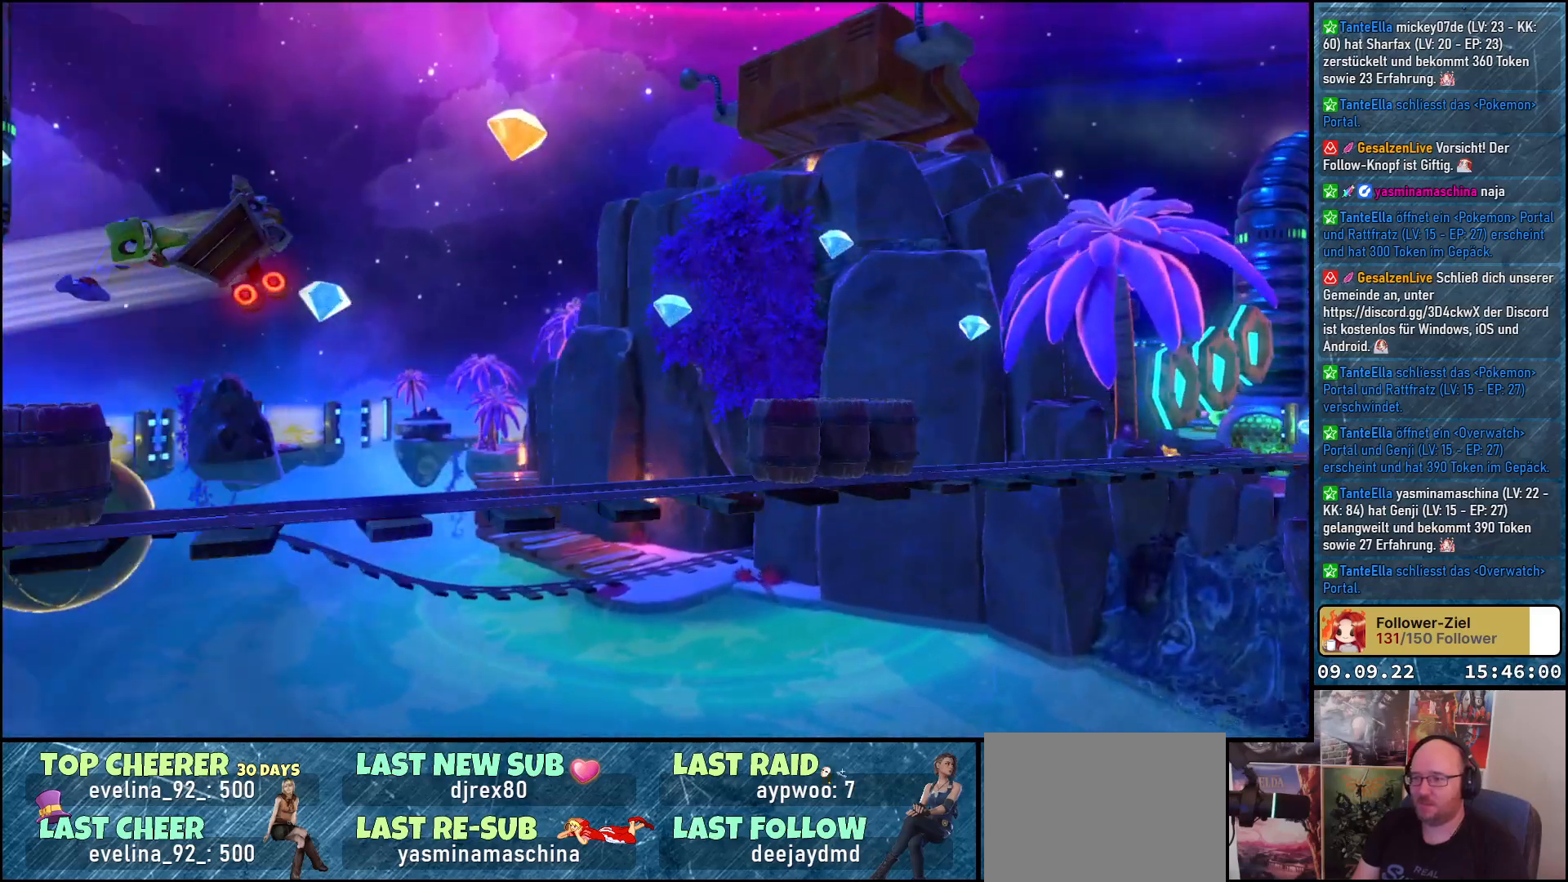
{"buttons": [], "left_stick": "right", "right_stick": "center", "events": [[500, "A", "up"]]}
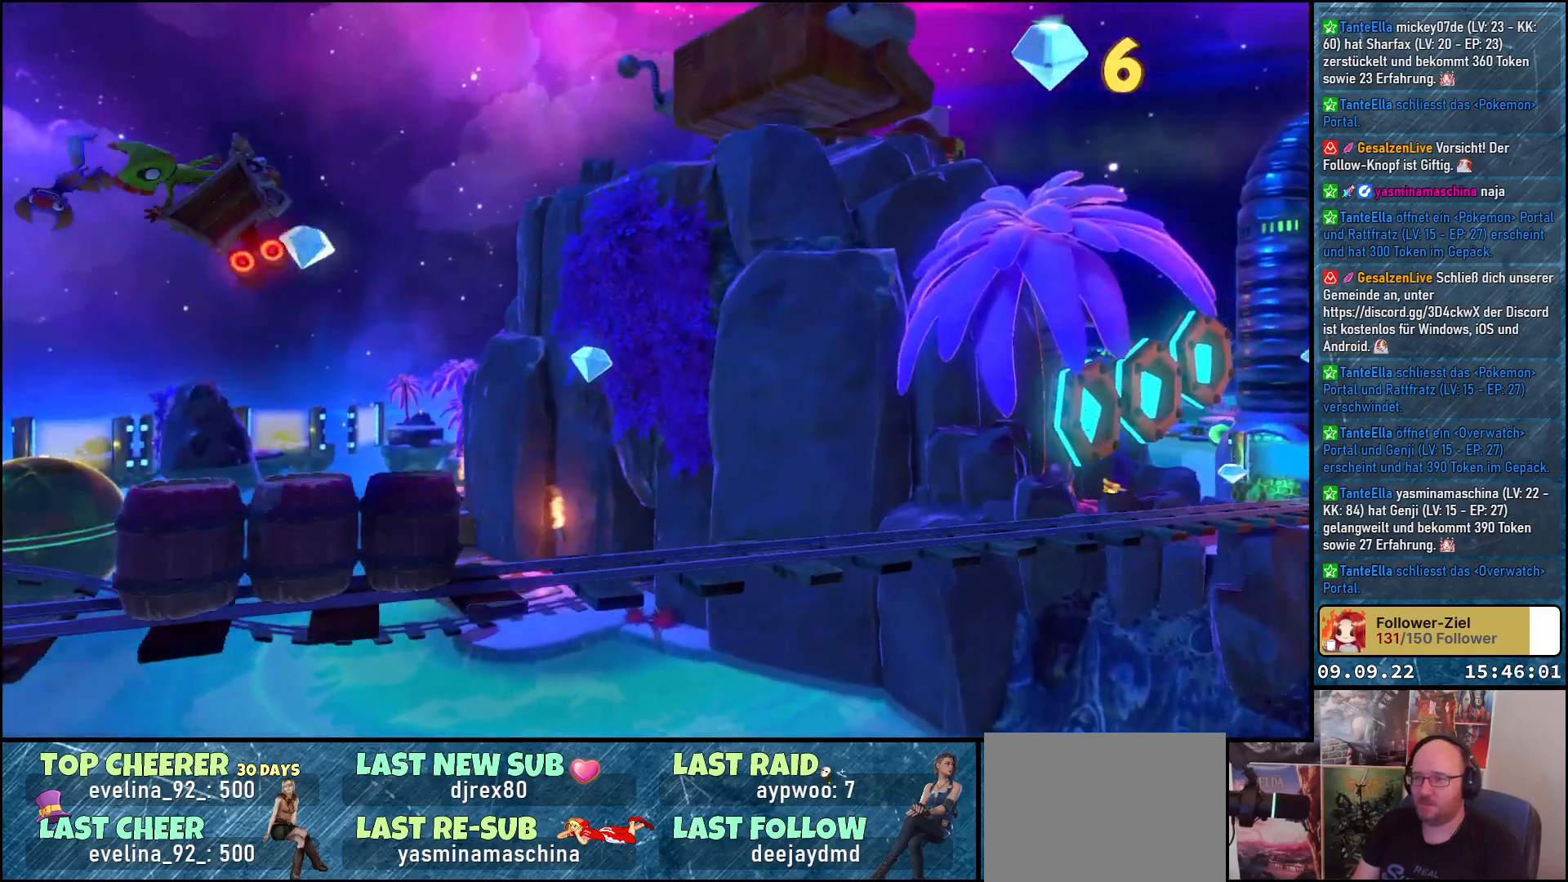
{"buttons": [], "left_stick": "left", "right_stick": "center", "events": [[117, "left_stick", "center"], [183, "left_stick", "left"]]}
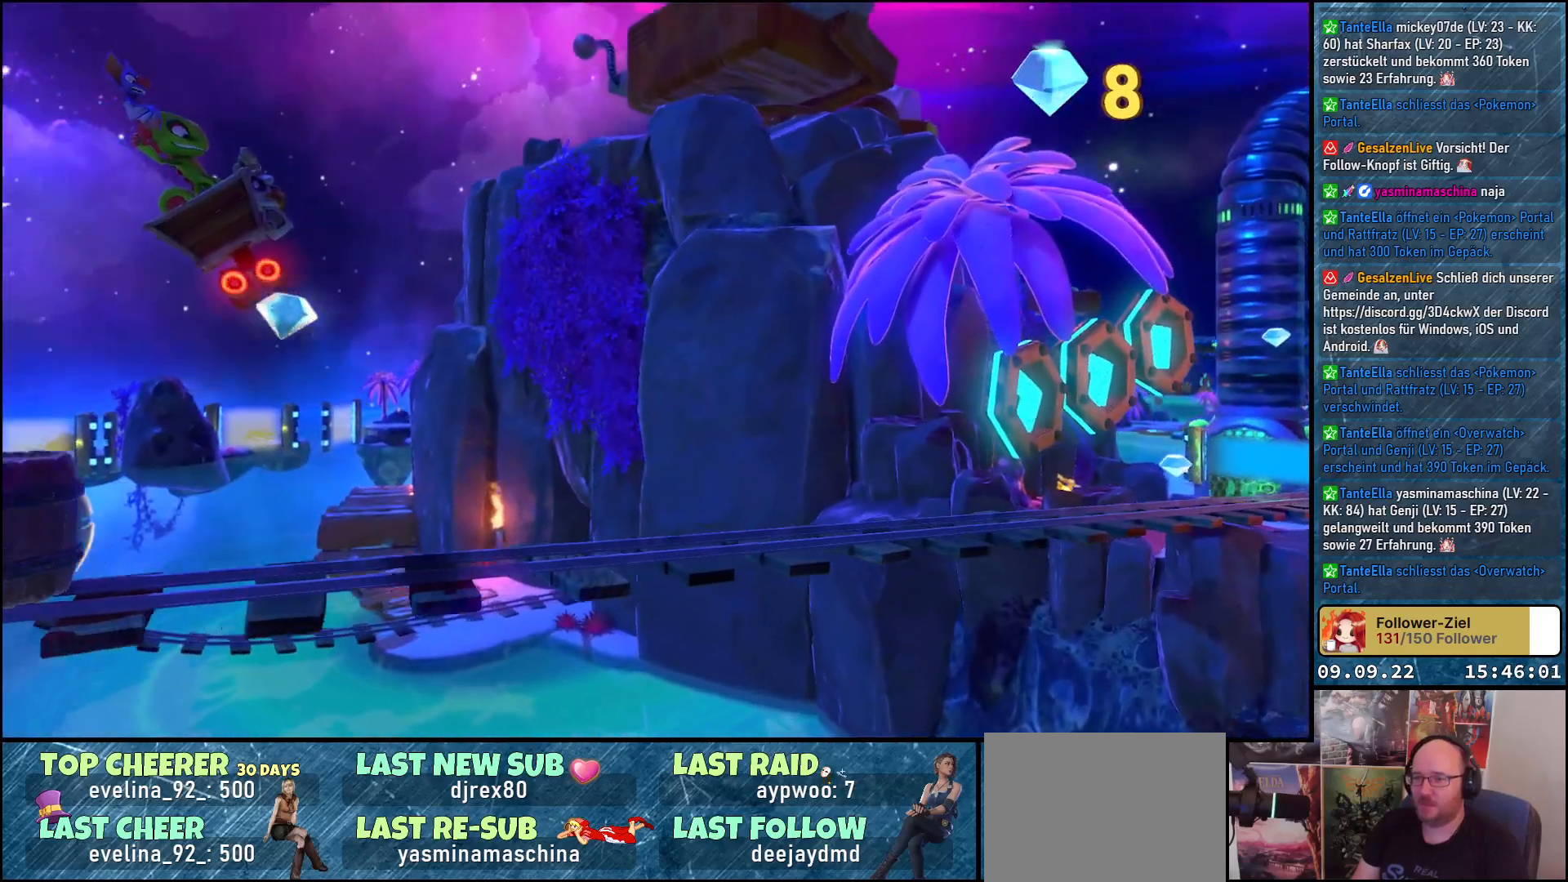
{"buttons": [], "left_stick": "center", "right_stick": "center", "events": [[333, "left_stick", "center"]]}
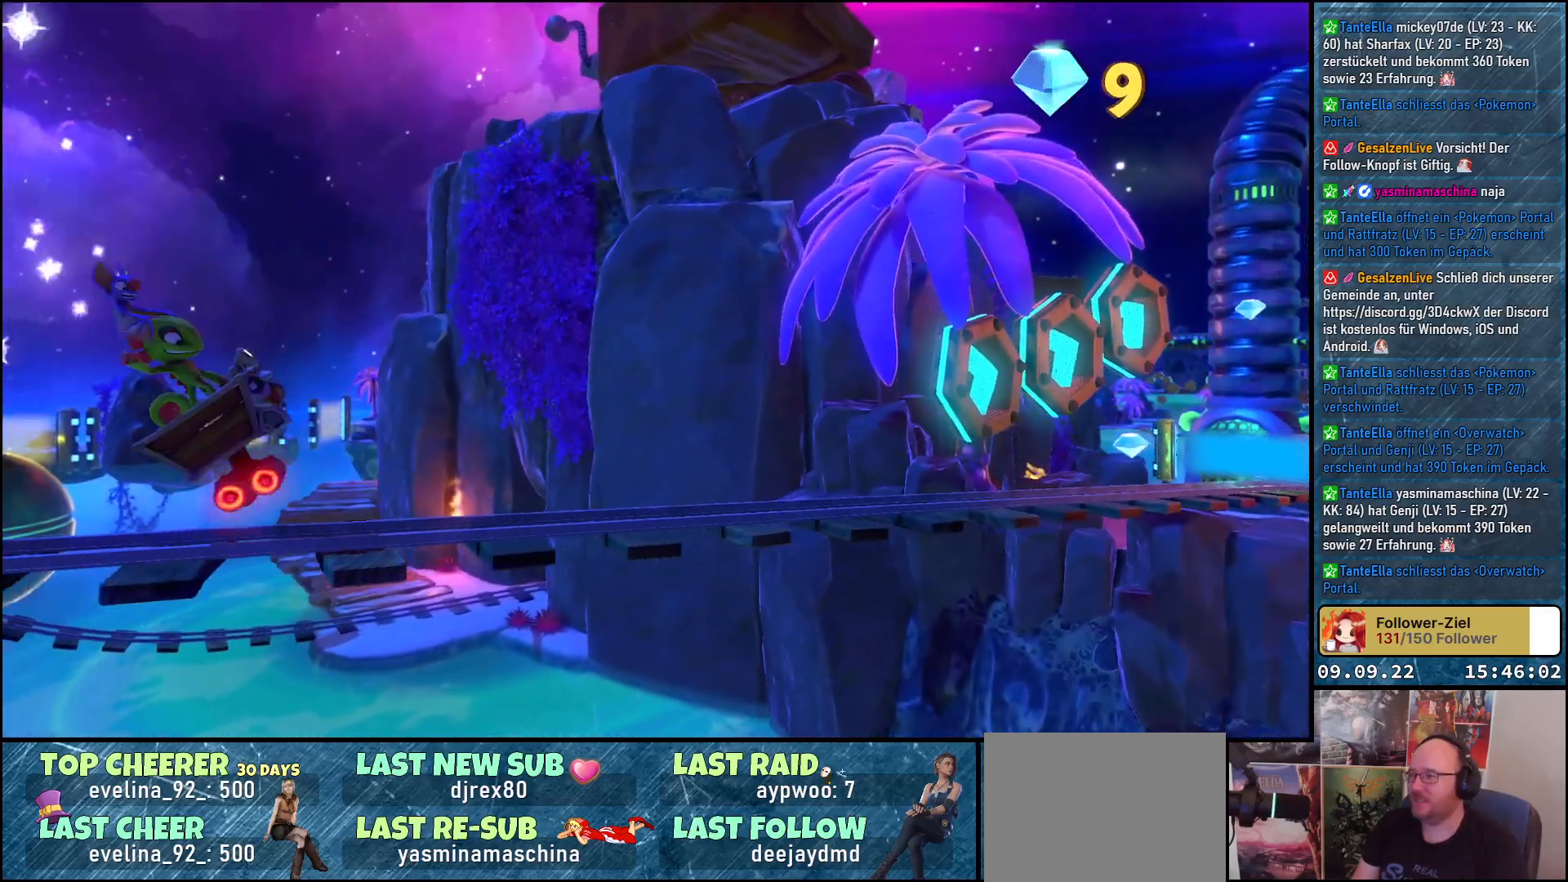
{"buttons": [], "left_stick": "center", "right_stick": "center", "events": []}
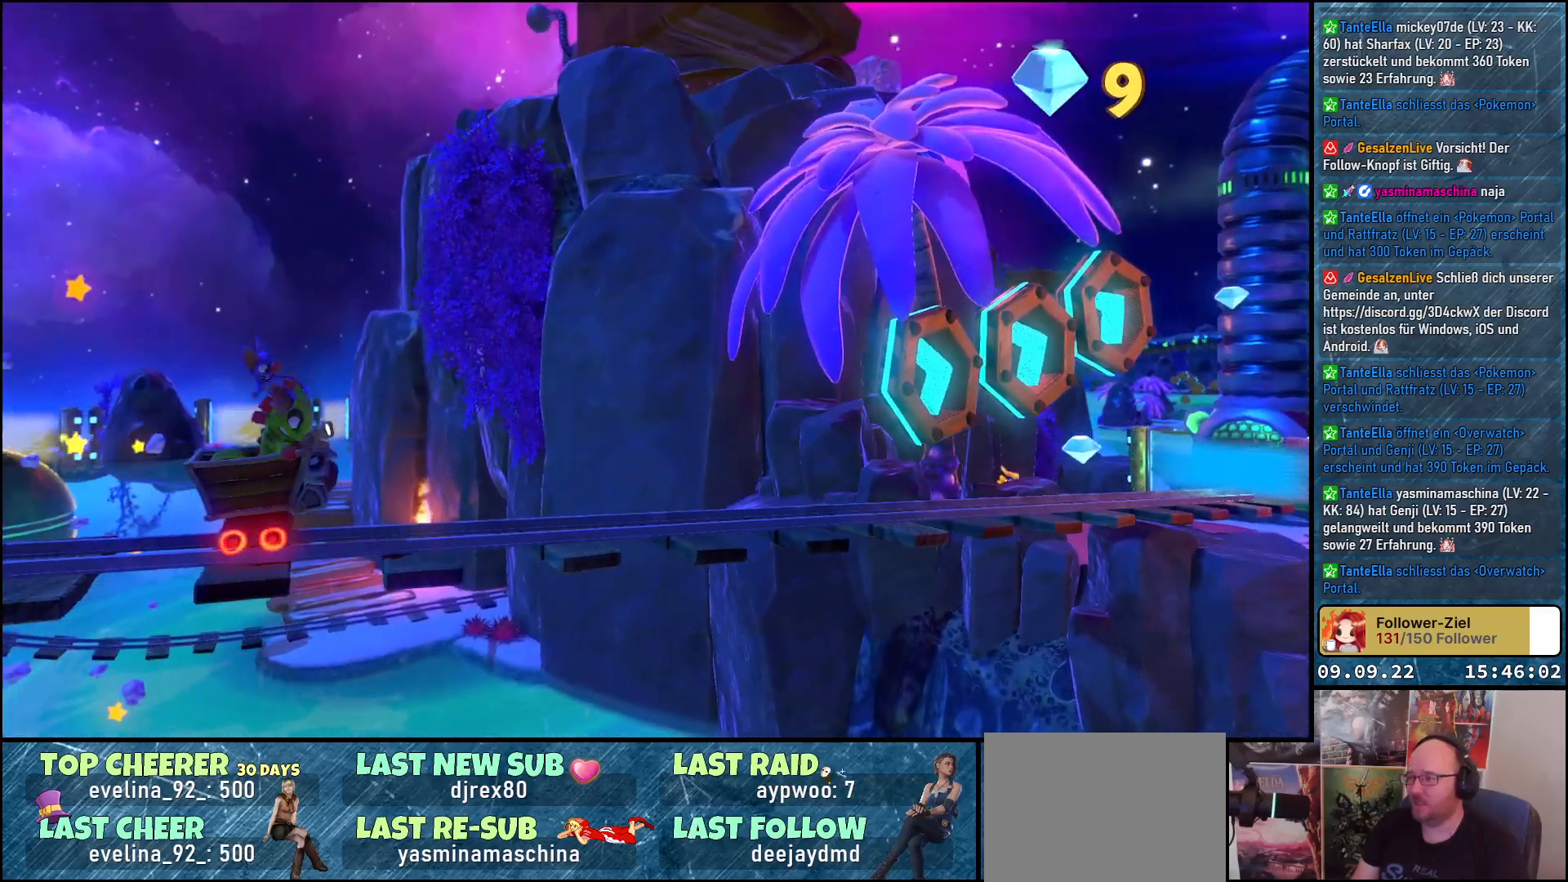
{"buttons": [], "left_stick": "center", "right_stick": "center", "events": [[250, "A", "down"], [500, "A", "up"]]}
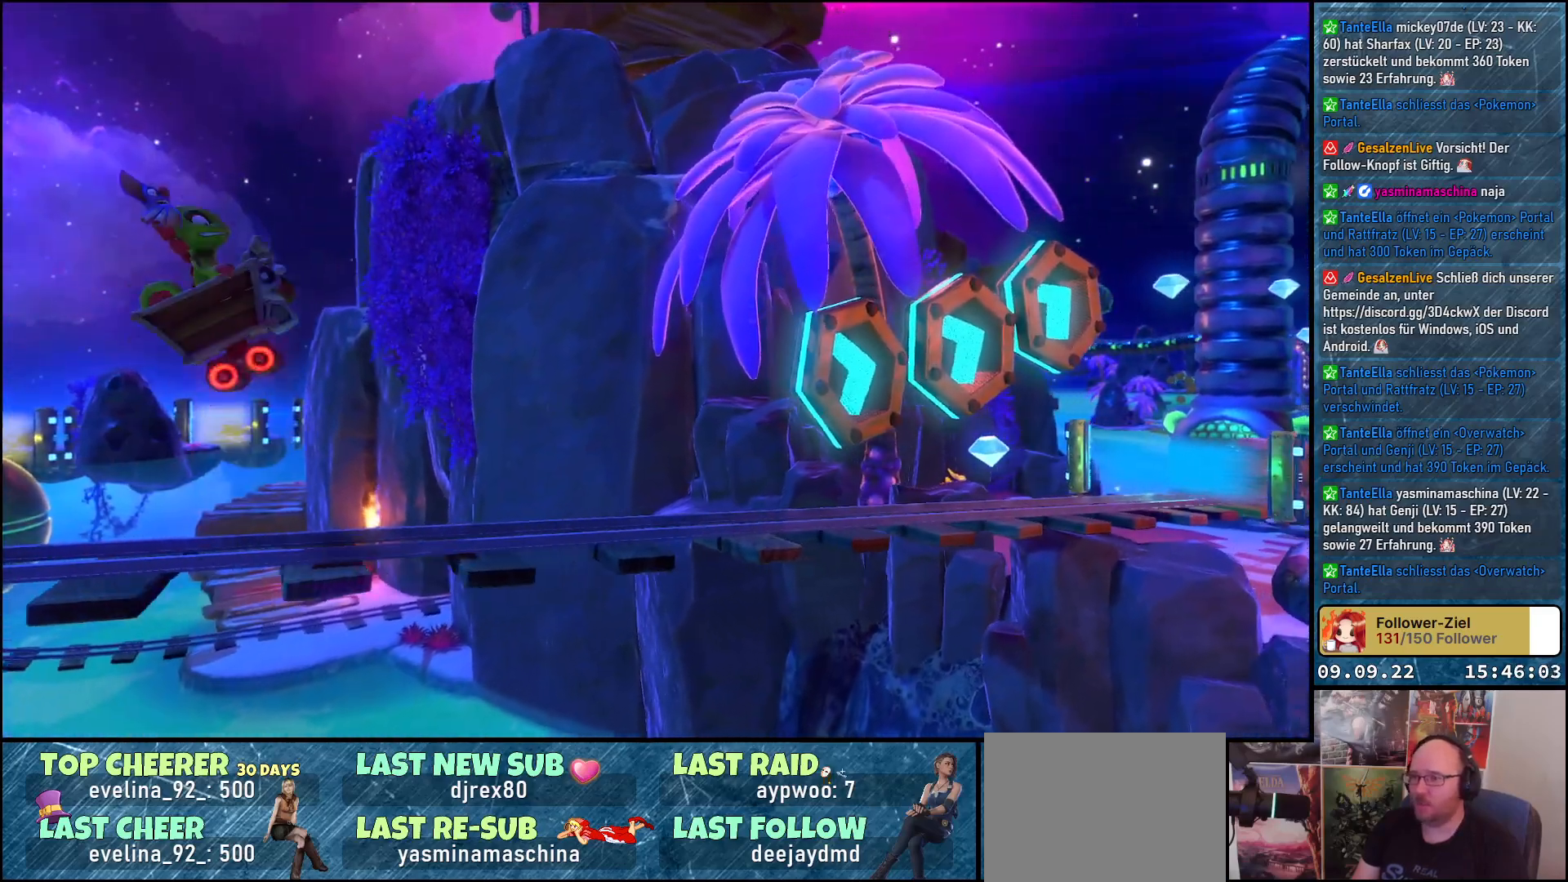
{"buttons": ["X"], "left_stick": "center", "right_stick": "center", "events": [[100, "X", "down"], [300, "X", "up"], [367, "X", "down"]]}
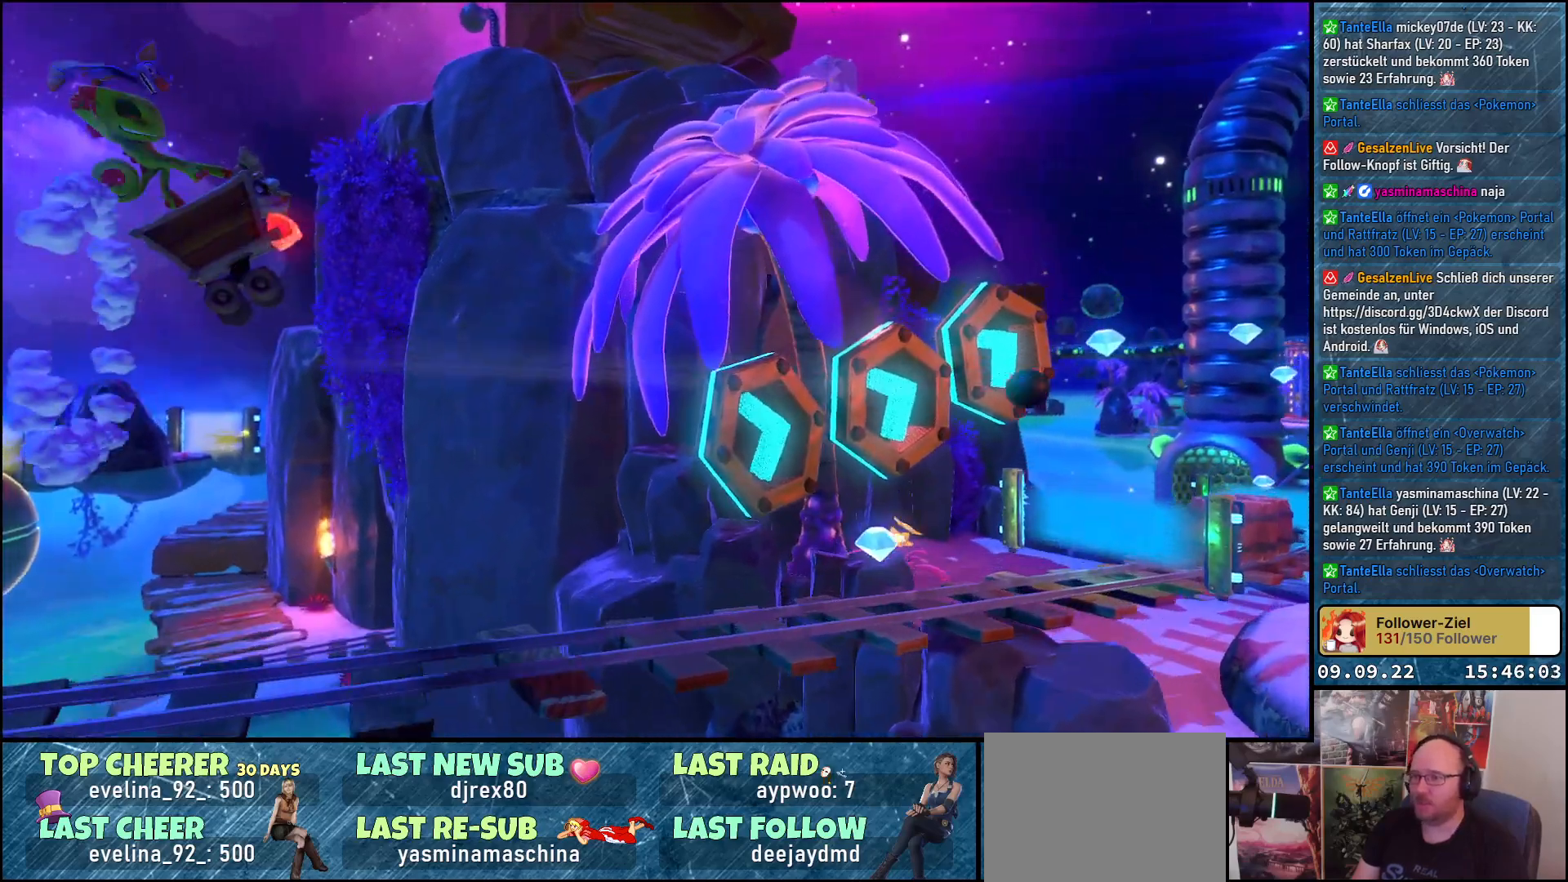
{"buttons": [], "left_stick": "left", "right_stick": "center", "events": [[17, "X", "up"], [83, "X", "down"], [217, "X", "up"], [450, "left_stick", "left"]]}
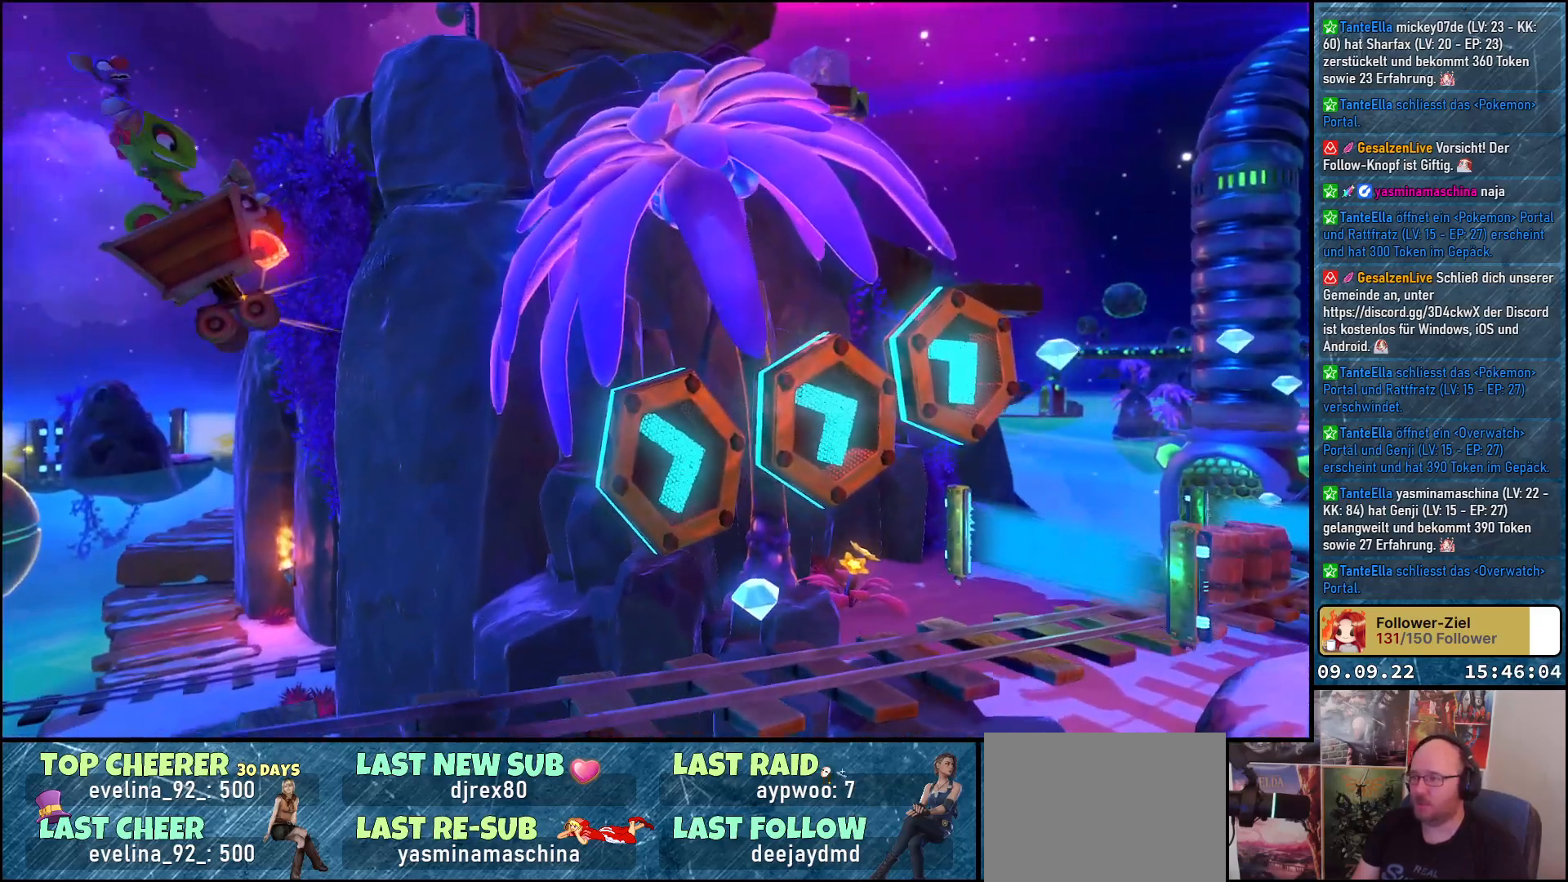
{"buttons": [], "left_stick": "left", "right_stick": "center", "events": []}
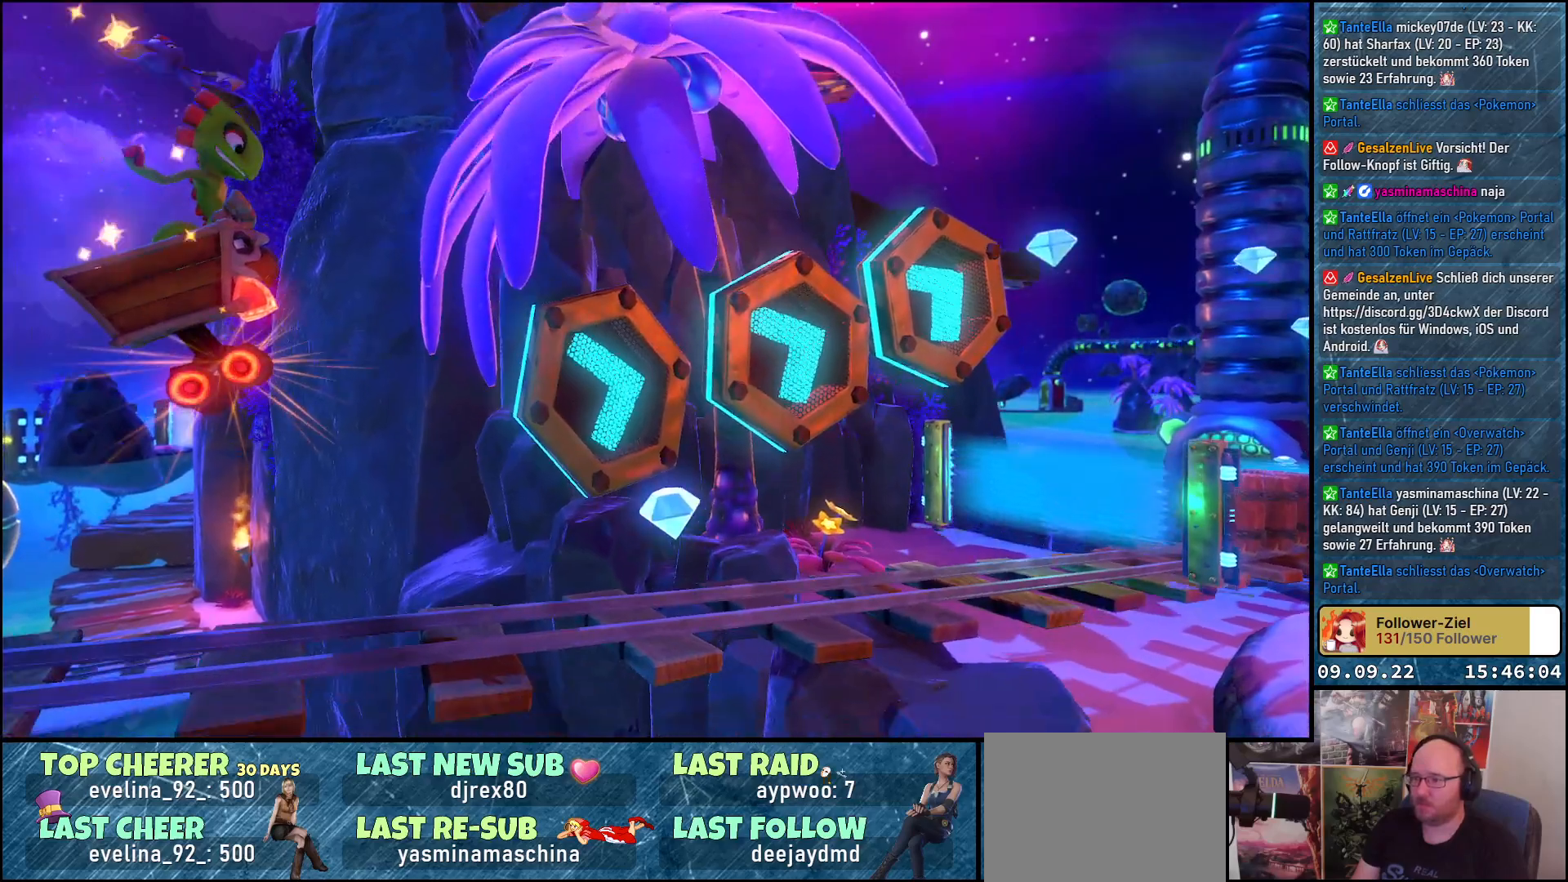
{"buttons": [], "left_stick": "center", "right_stick": "center", "events": [[183, "left_stick", "center"]]}